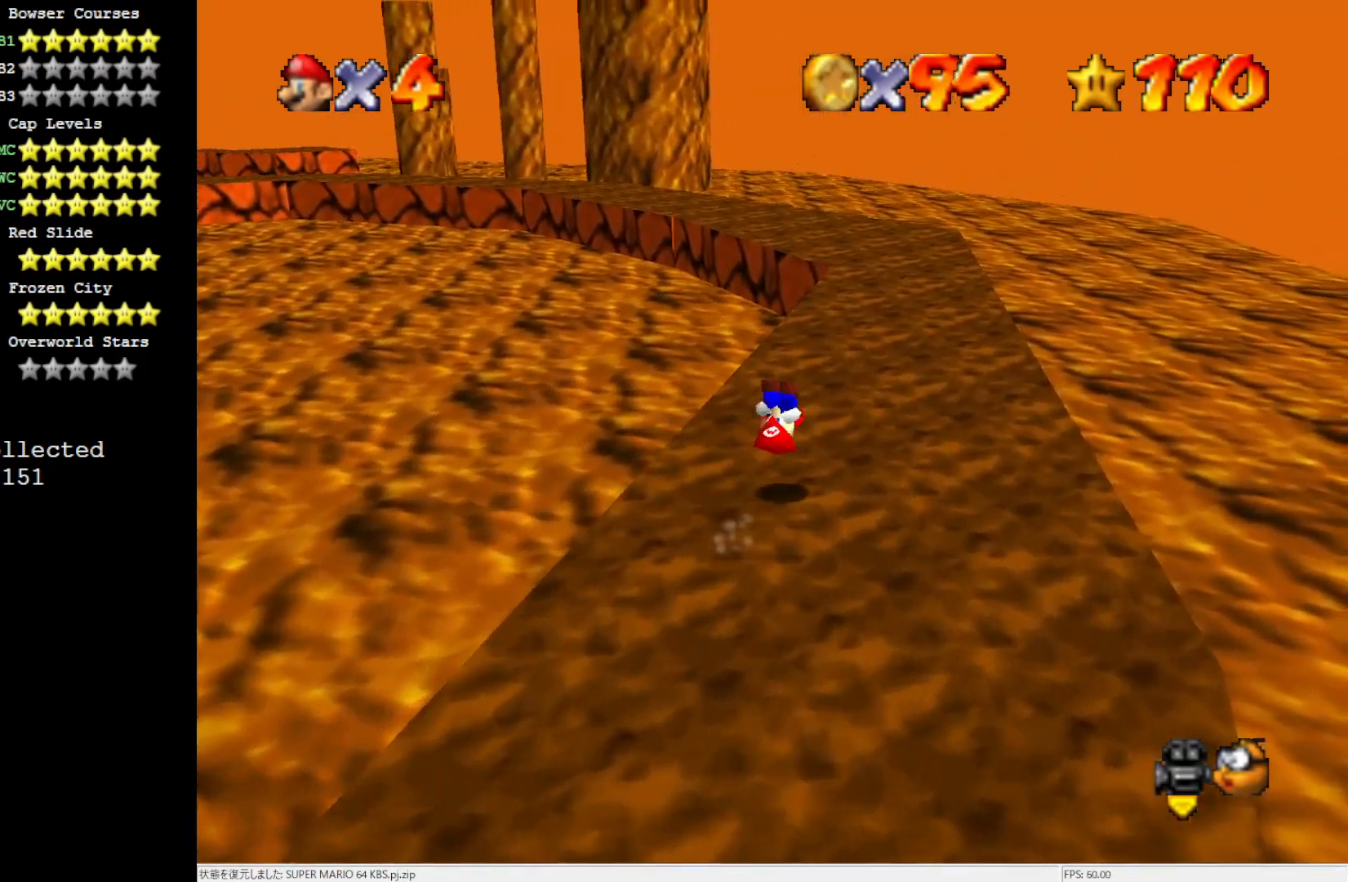
Gameplay with a controller (Nintendo layout); each line is a JSON object with the inputs held at the frame after it. "events" lists button and stick changes between this image and that frame as [ms after this image, input, new state], when the widget could be followed in between. Not read: L3 R3.
{"buttons": ["B"], "left_stick": "up-right", "events": [[467, "B", "down"]]}
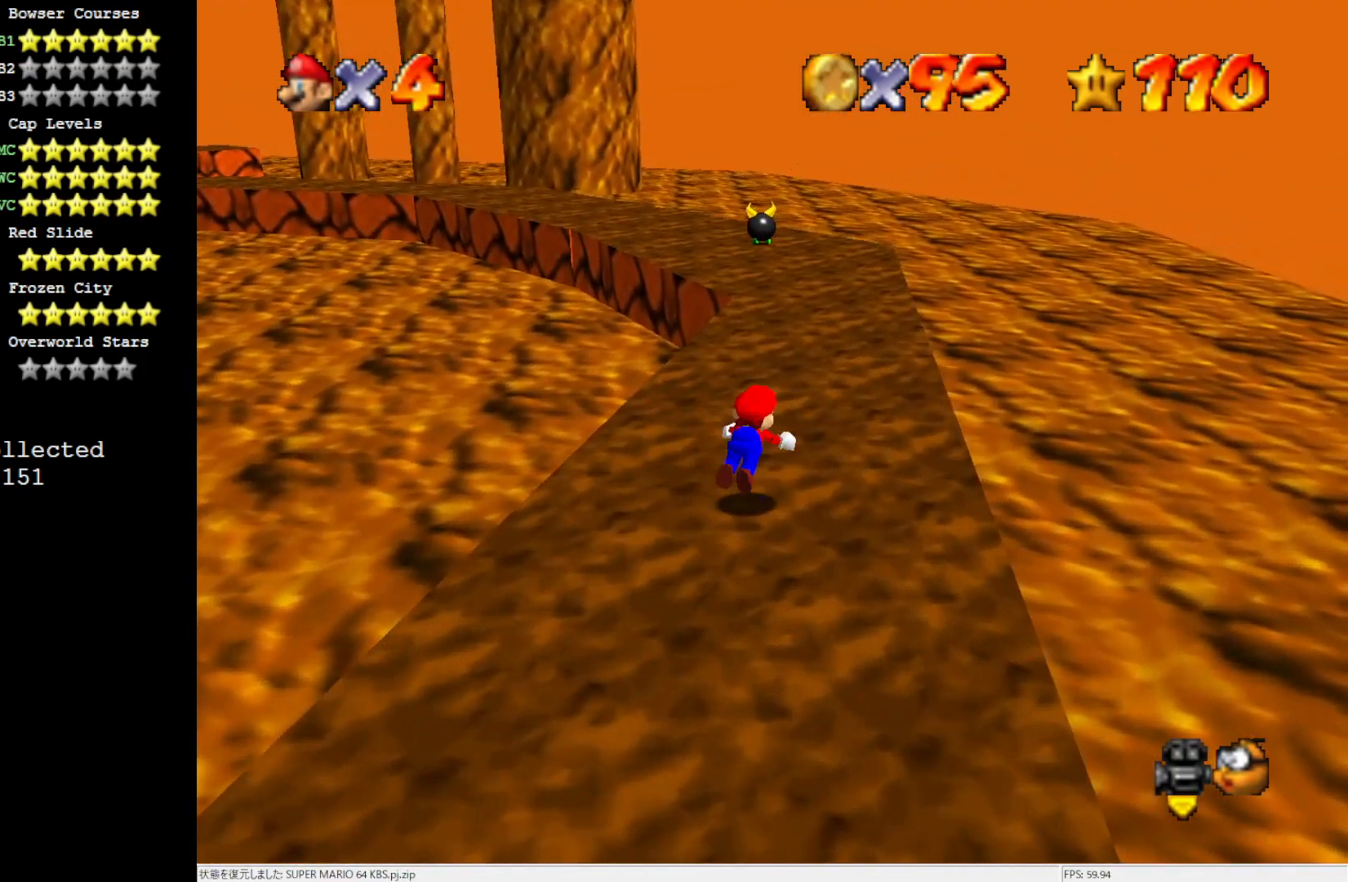
{"buttons": [], "left_stick": "up-left", "events": [[33, "B", "up"], [67, "left_stick", "up"], [267, "left_stick", "up-left"], [367, "B", "down"], [433, "B", "up"]]}
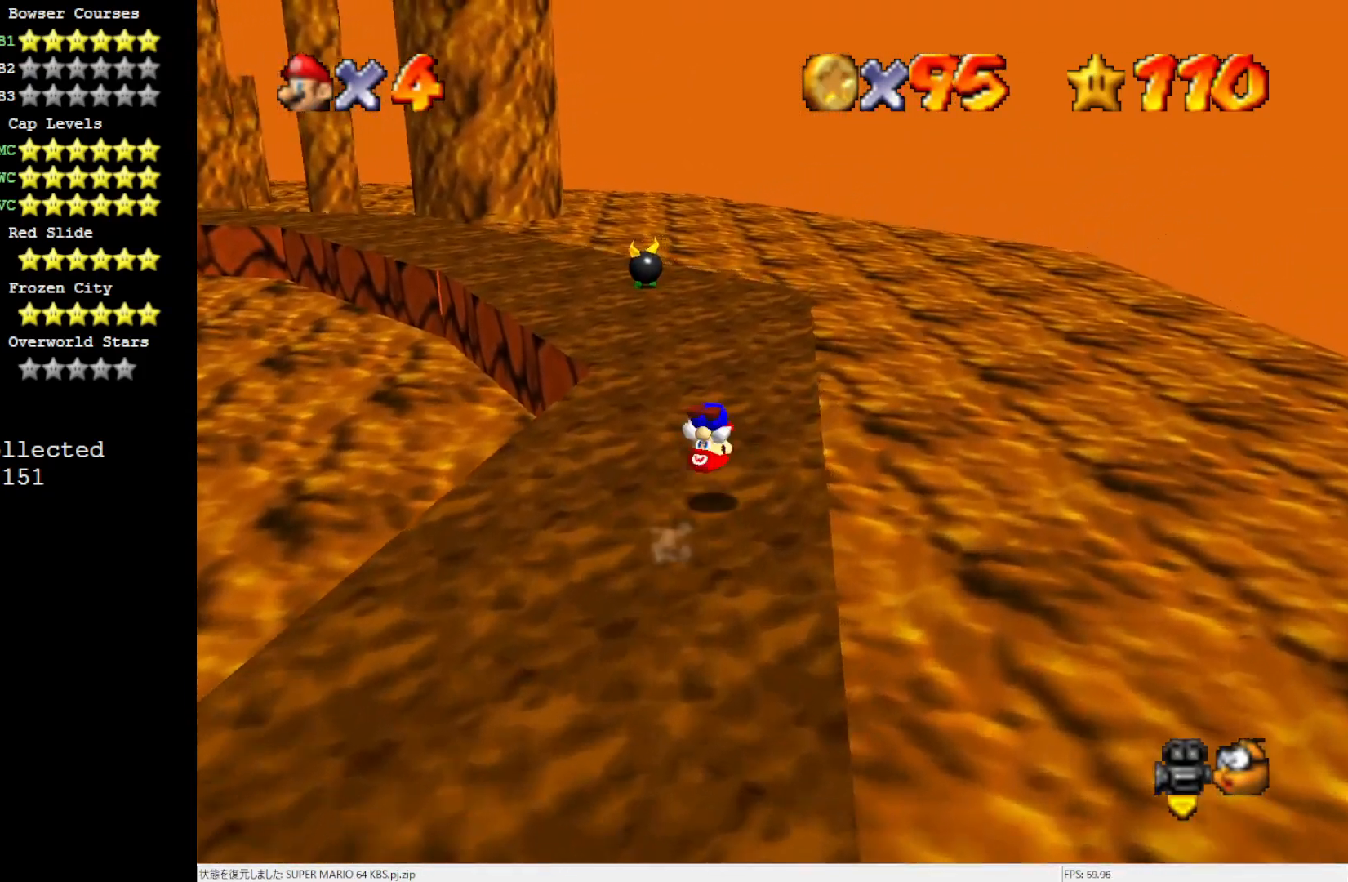
{"buttons": ["B"], "left_stick": "up-right", "events": [[100, "C_RIGHT", "down"], [200, "C_RIGHT", "up"], [233, "left_stick", "up"], [367, "left_stick", "up-right"], [467, "B", "down"]]}
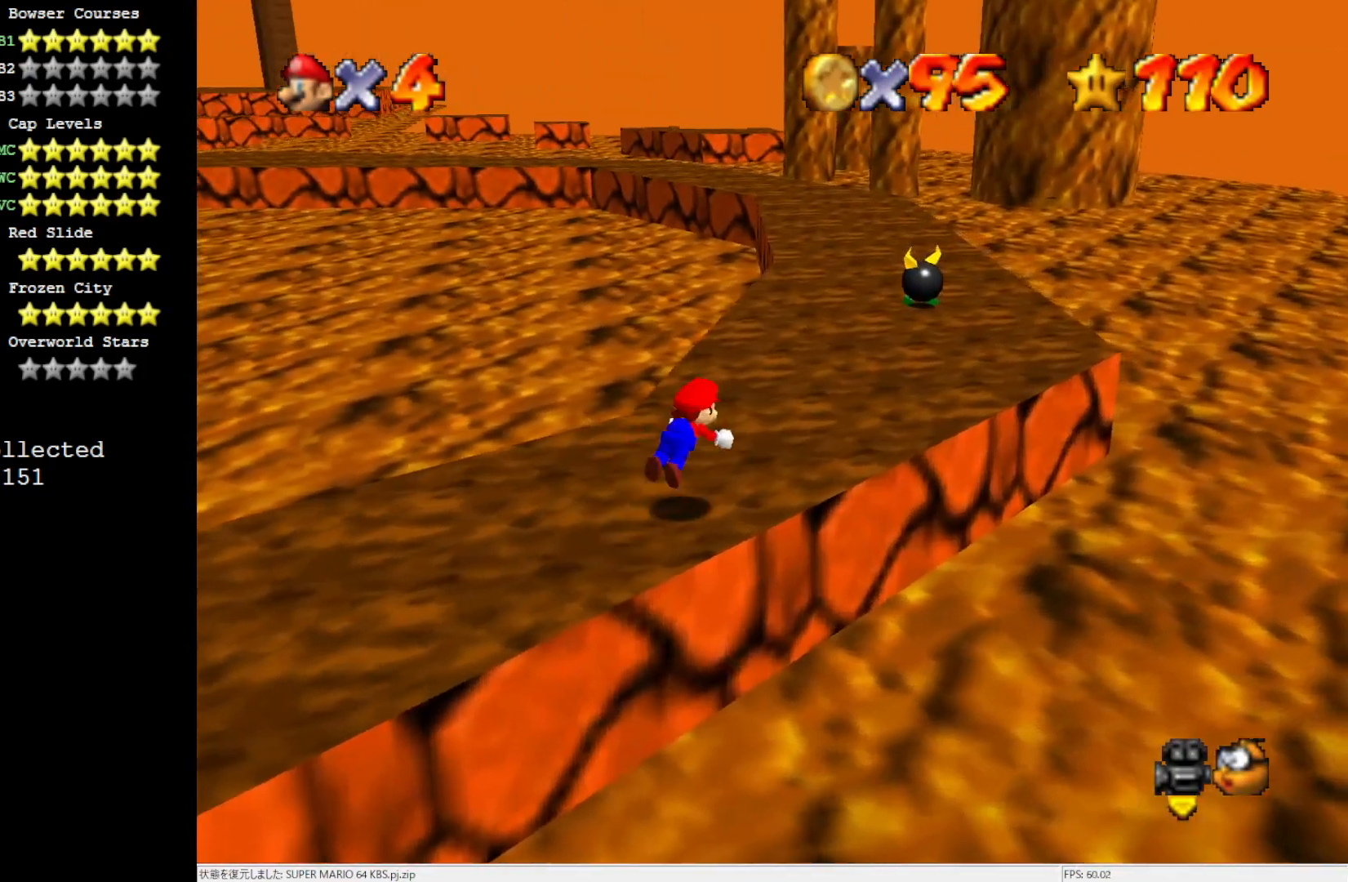
{"buttons": [], "left_stick": "up", "events": [[67, "B", "up"], [300, "left_stick", "up"], [367, "B", "down"], [500, "B", "up"]]}
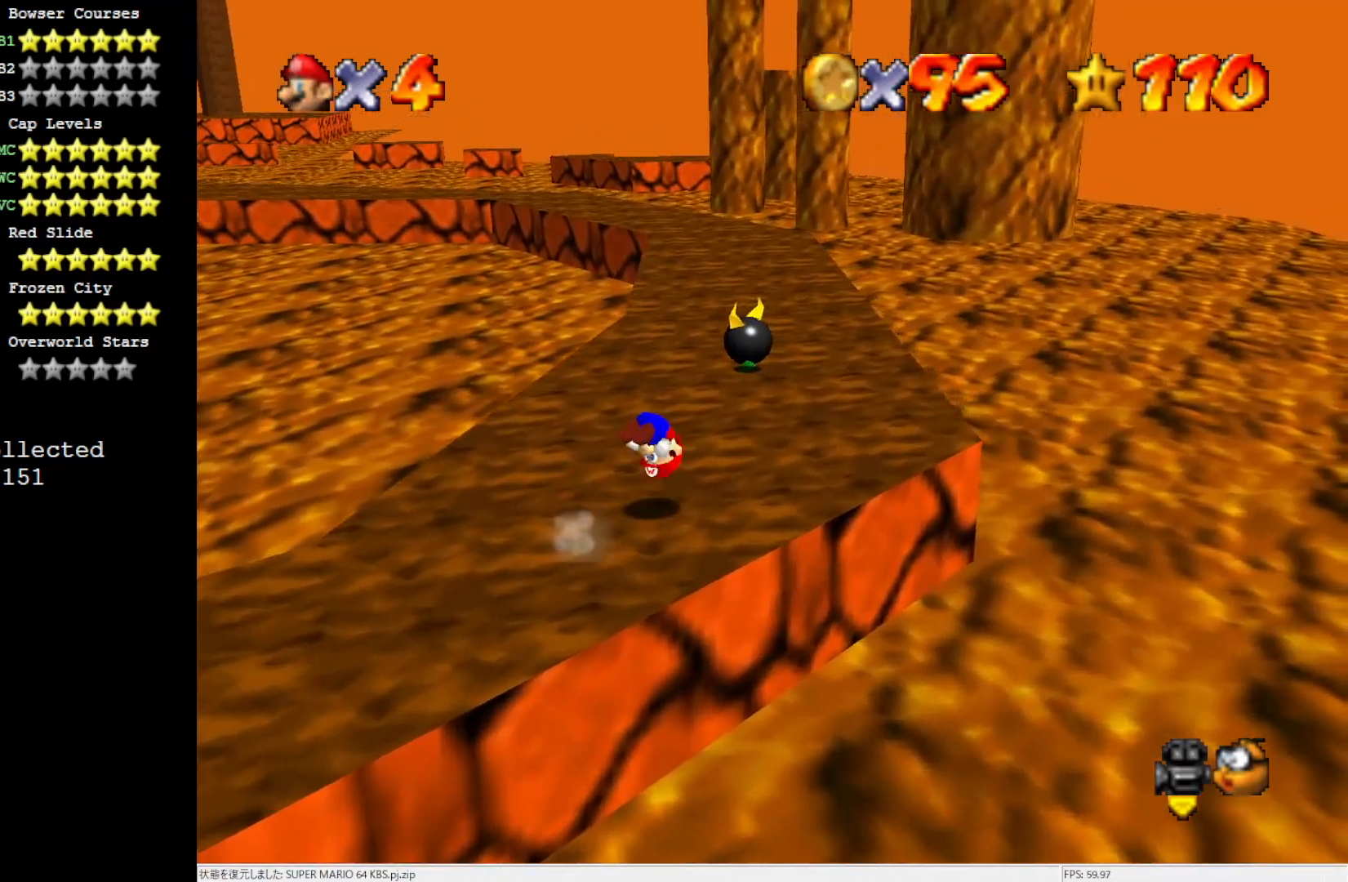
{"buttons": [], "left_stick": "up-right", "events": [[100, "left_stick", "up-right"]]}
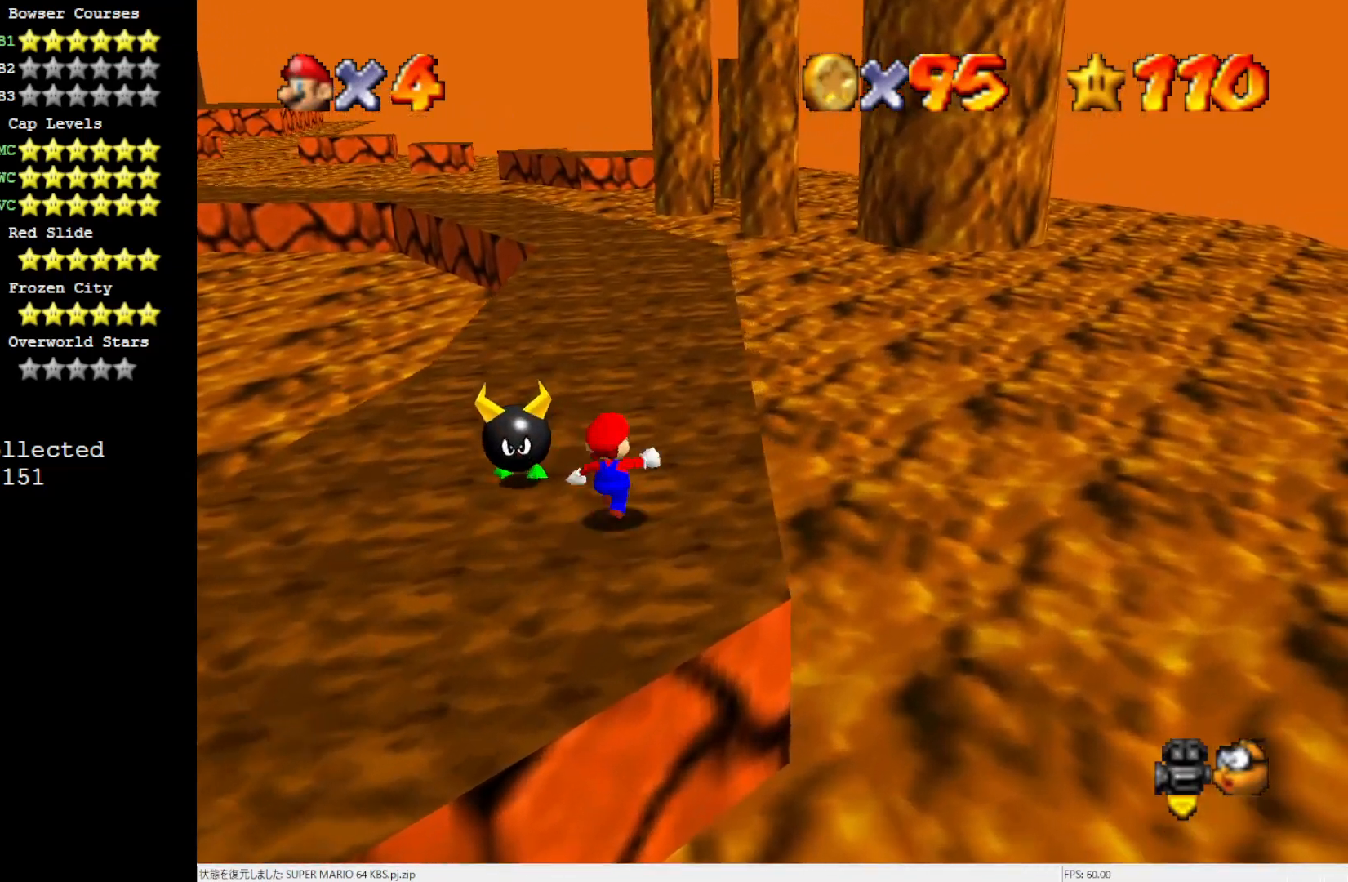
{"buttons": [], "left_stick": "up", "events": [[33, "left_stick", "up"], [333, "A", "down"], [417, "A", "up"]]}
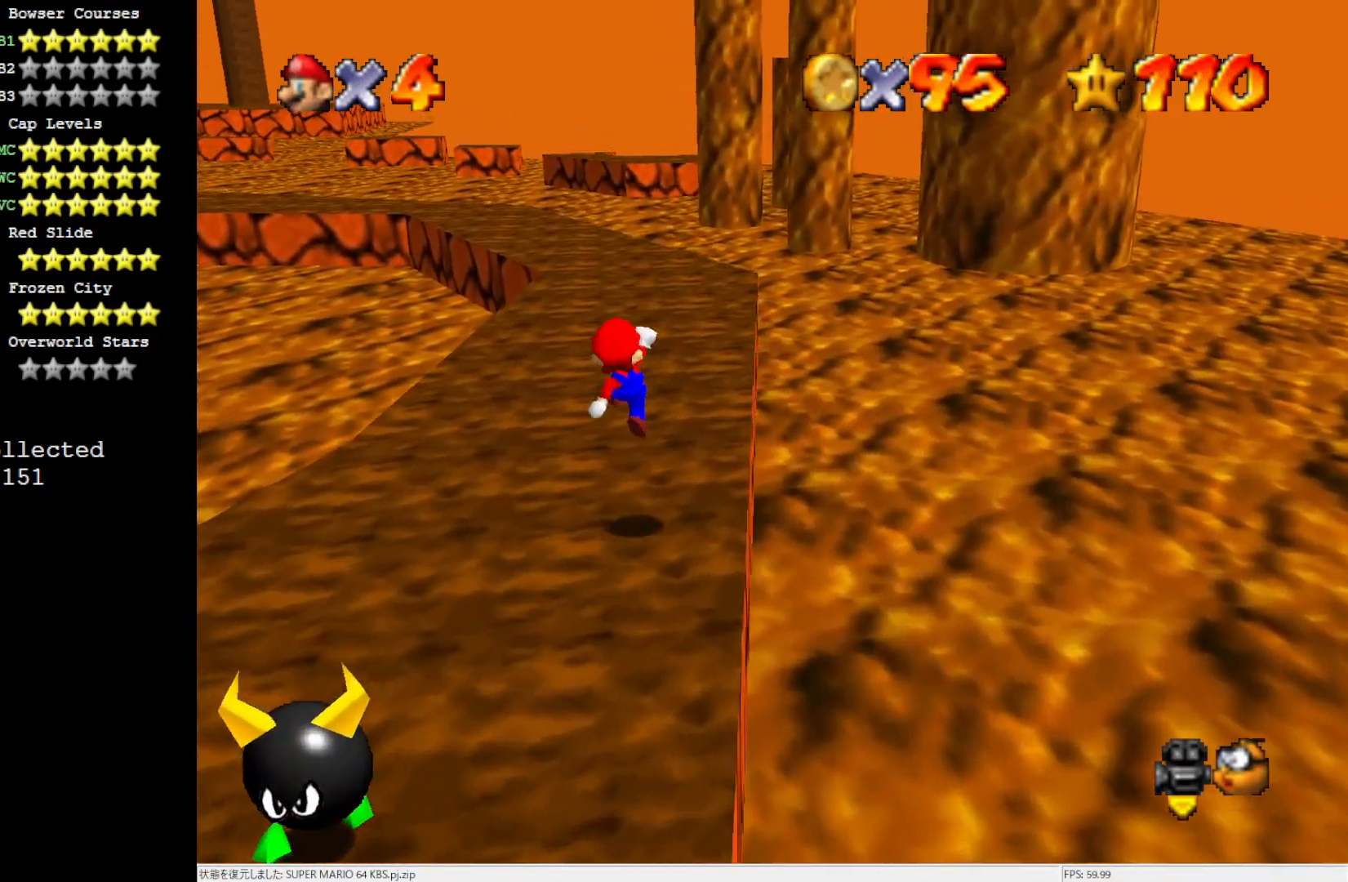
{"buttons": [], "left_stick": "up", "events": [[267, "B", "down"], [333, "B", "up"], [467, "B", "down"], [500, "B", "up"]]}
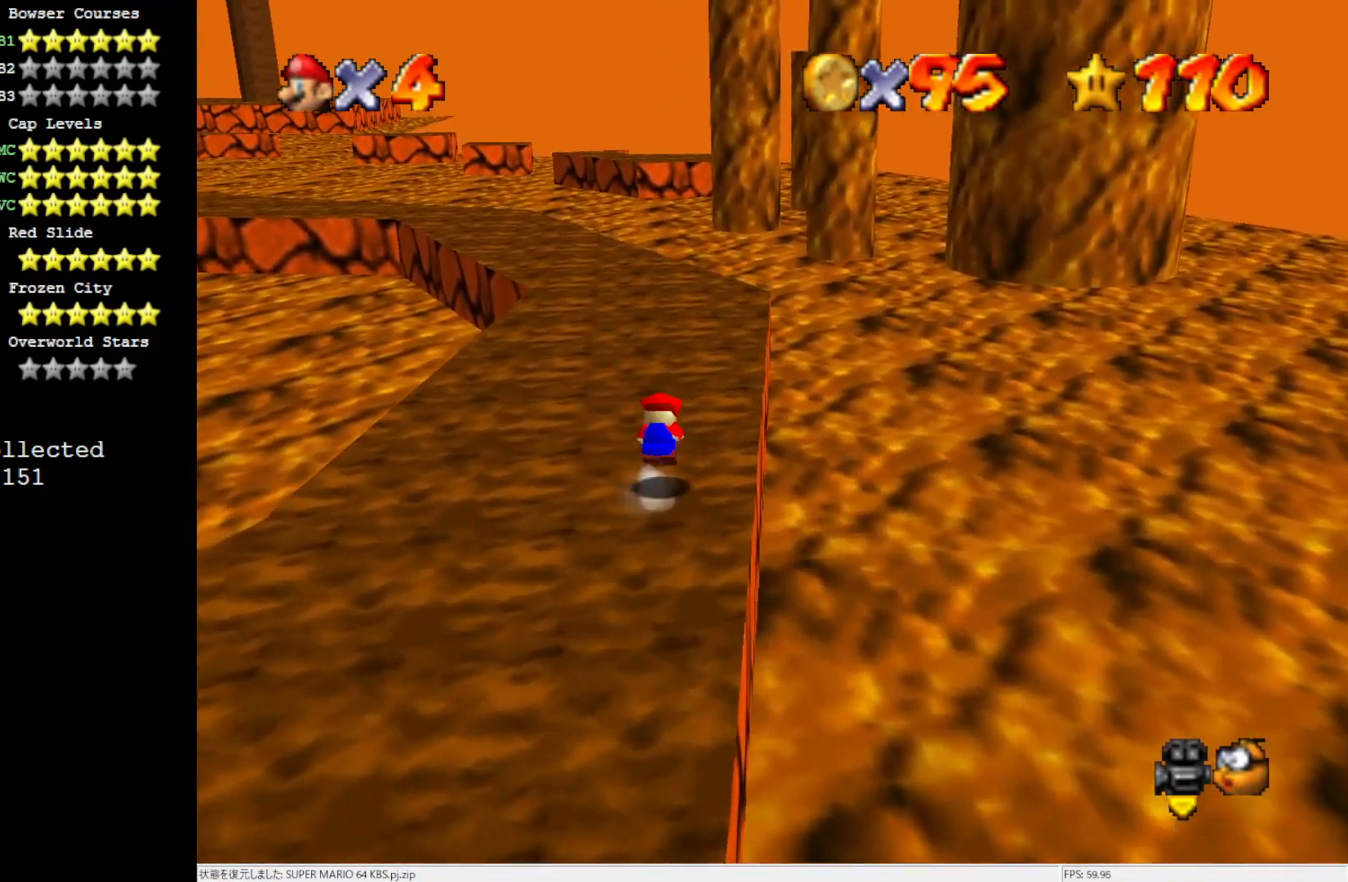
{"buttons": [], "left_stick": "up-right", "events": [[133, "C_RIGHT", "down"], [233, "C_RIGHT", "up"], [300, "left_stick", "up-right"]]}
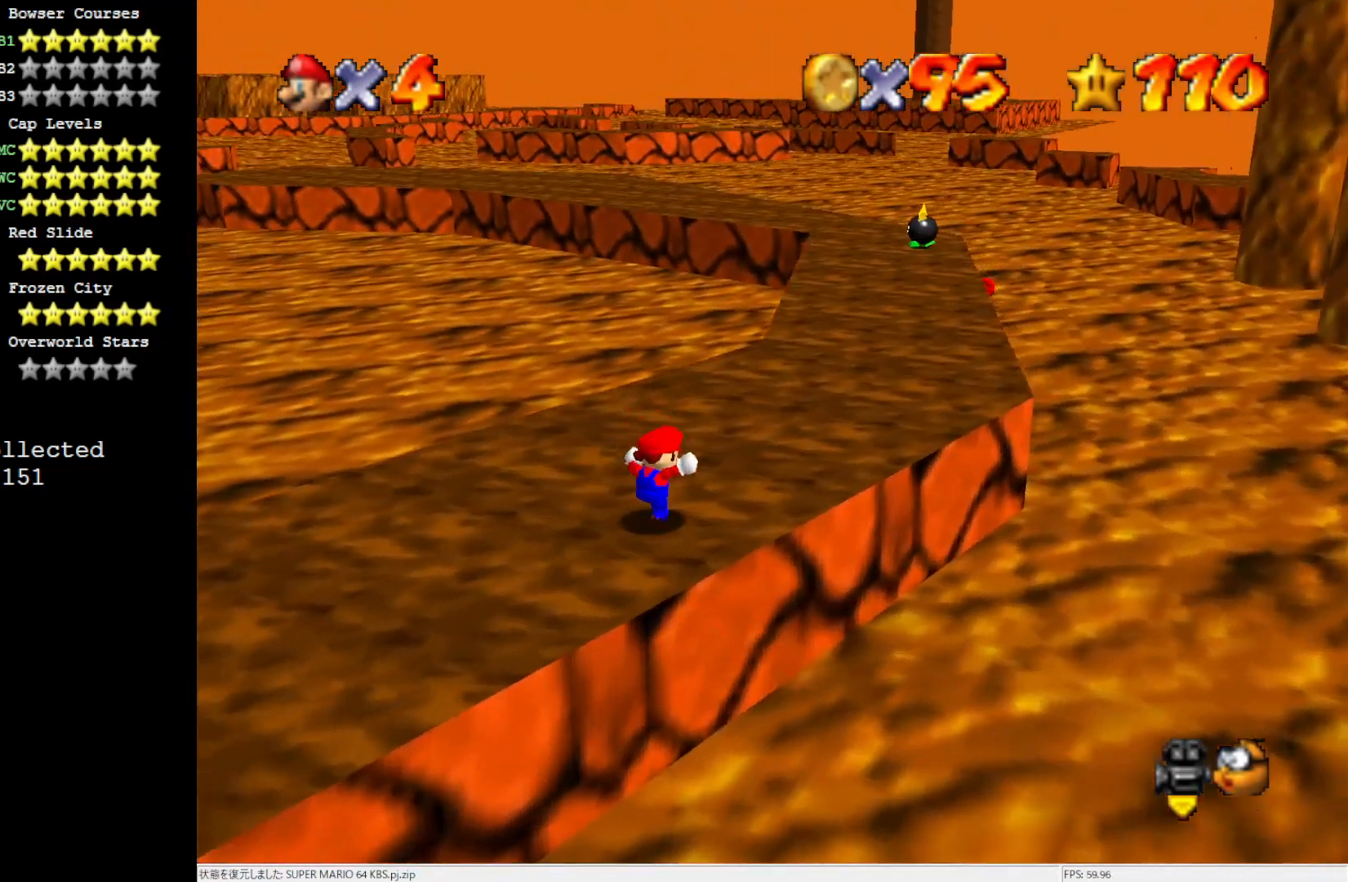
{"buttons": ["B"], "left_stick": "up", "events": [[67, "B", "down"], [200, "B", "up"], [233, "left_stick", "up"], [467, "B", "down"]]}
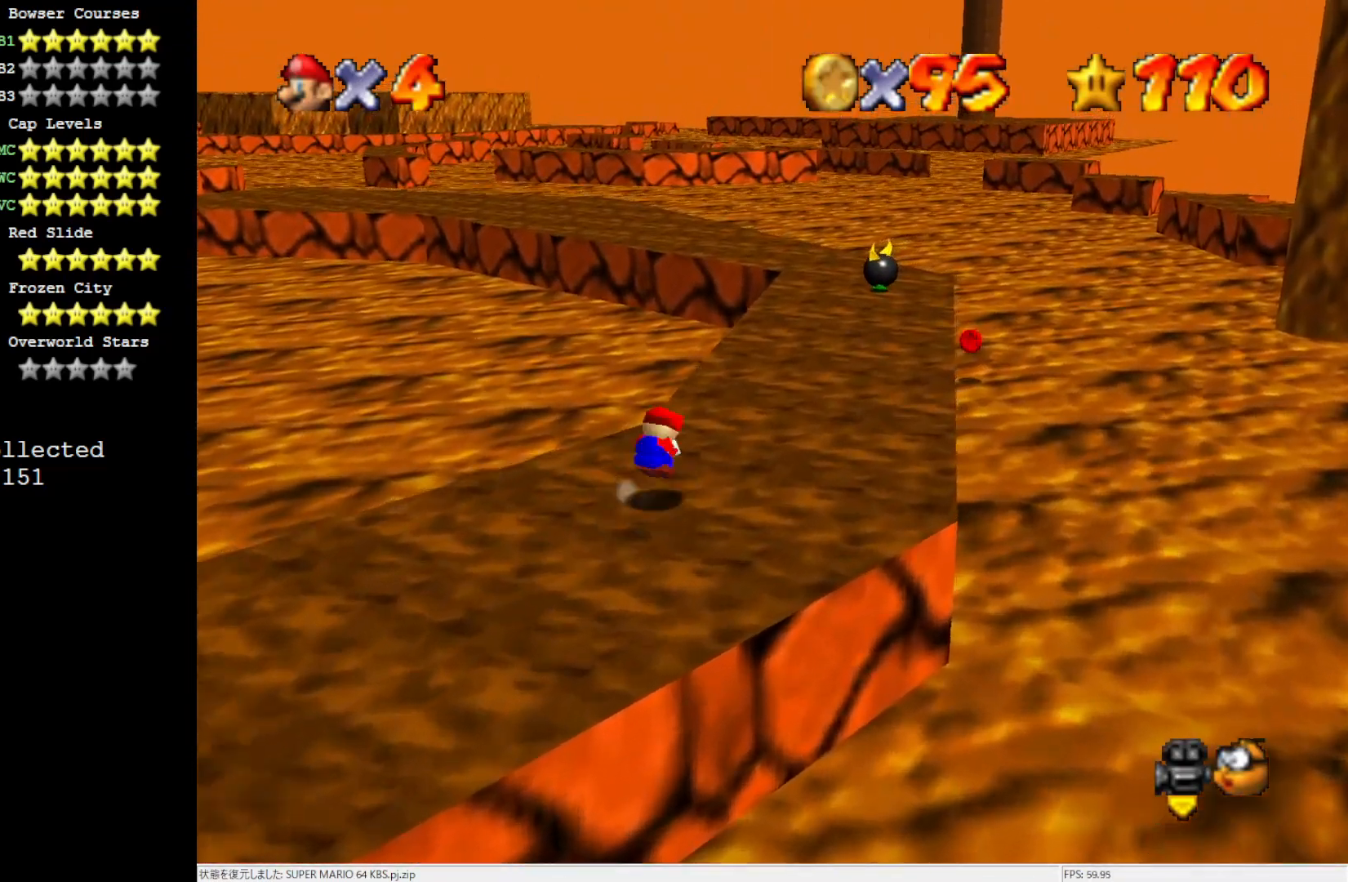
{"buttons": [], "left_stick": "up", "events": [[100, "B", "up"]]}
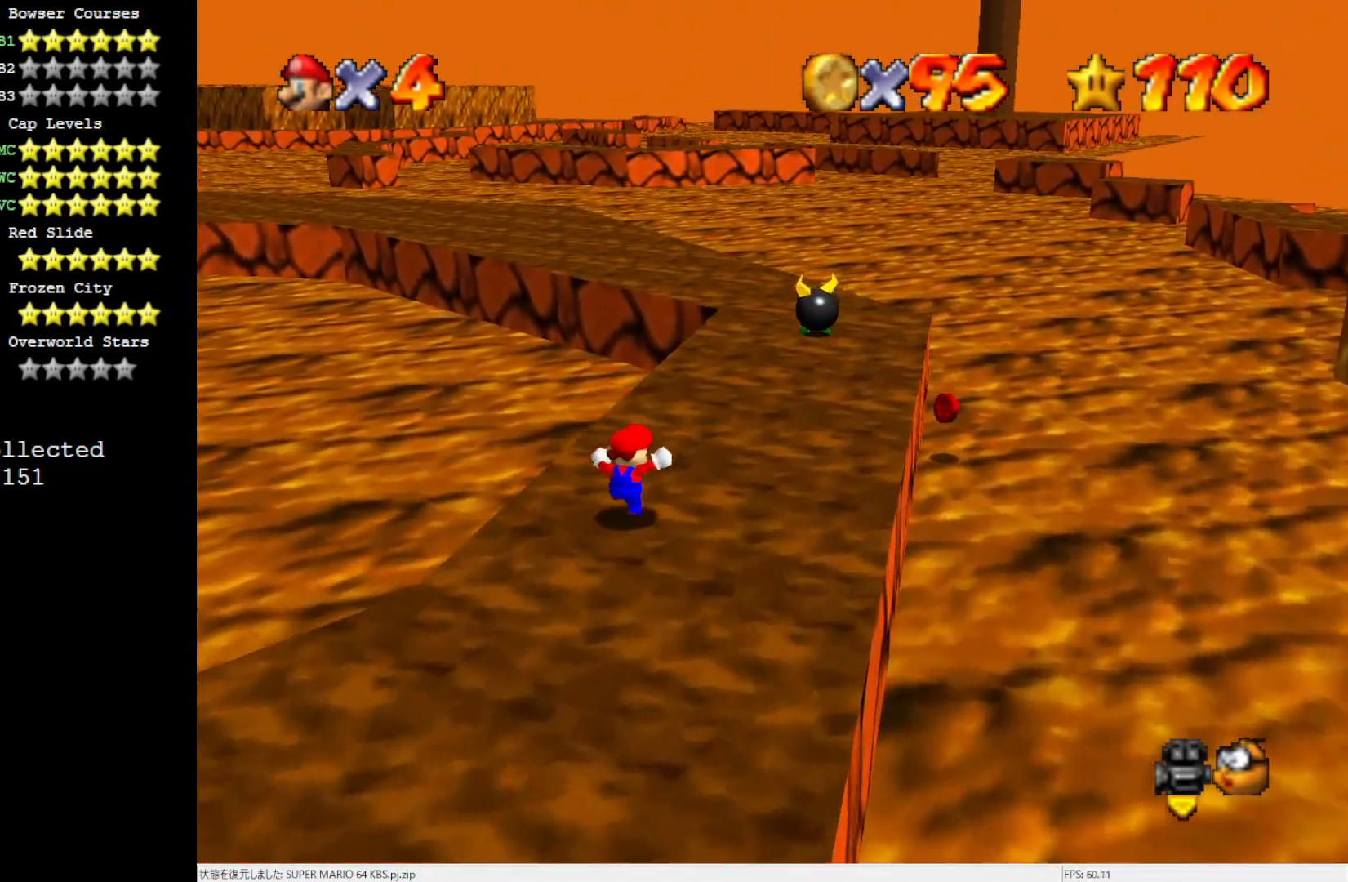
{"buttons": [], "left_stick": "up-right", "events": [[400, "left_stick", "up-right"]]}
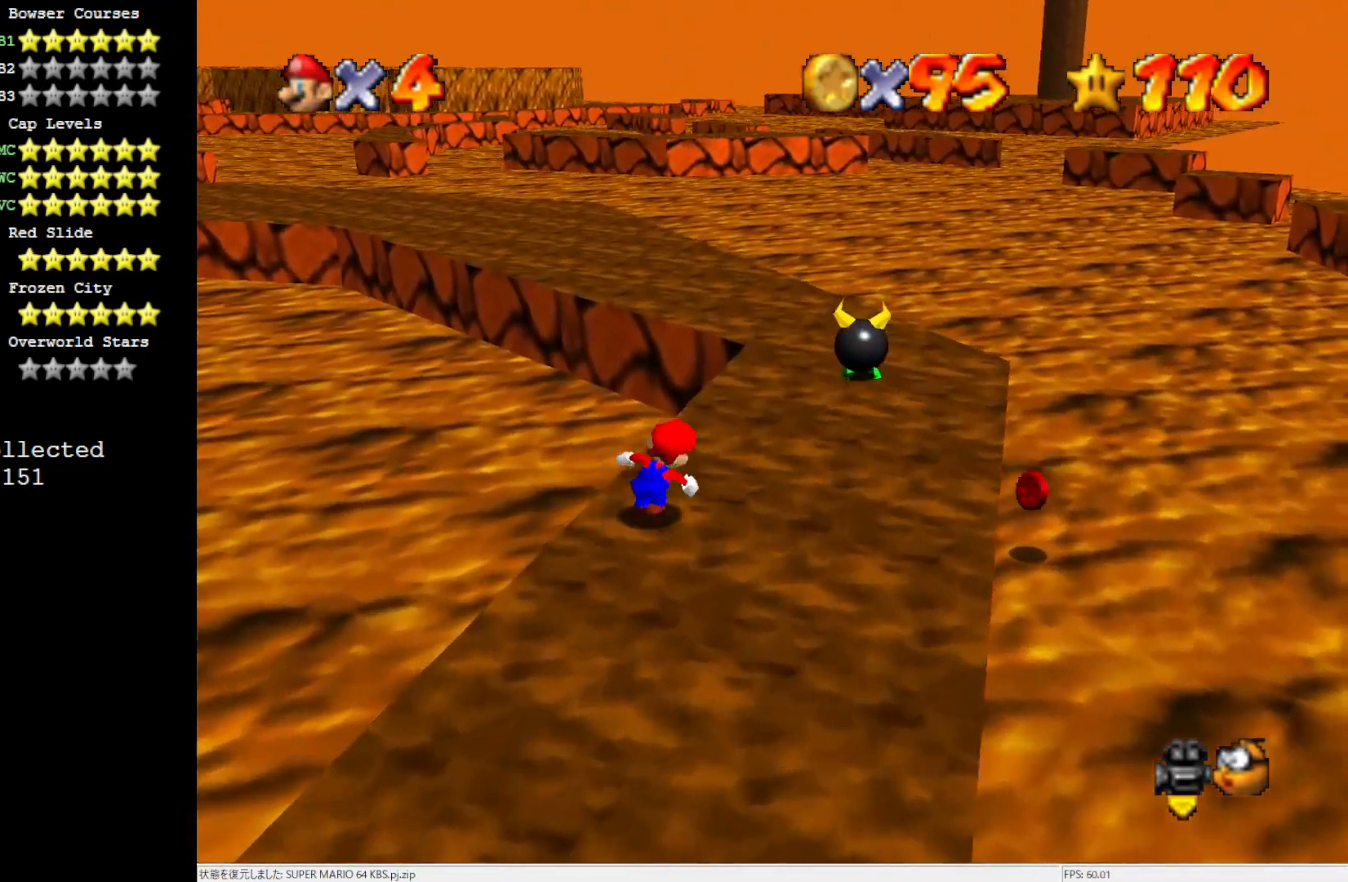
{"buttons": [], "left_stick": "left", "events": [[200, "left_stick", "center"], [417, "left_stick", "up-left"], [500, "left_stick", "left"]]}
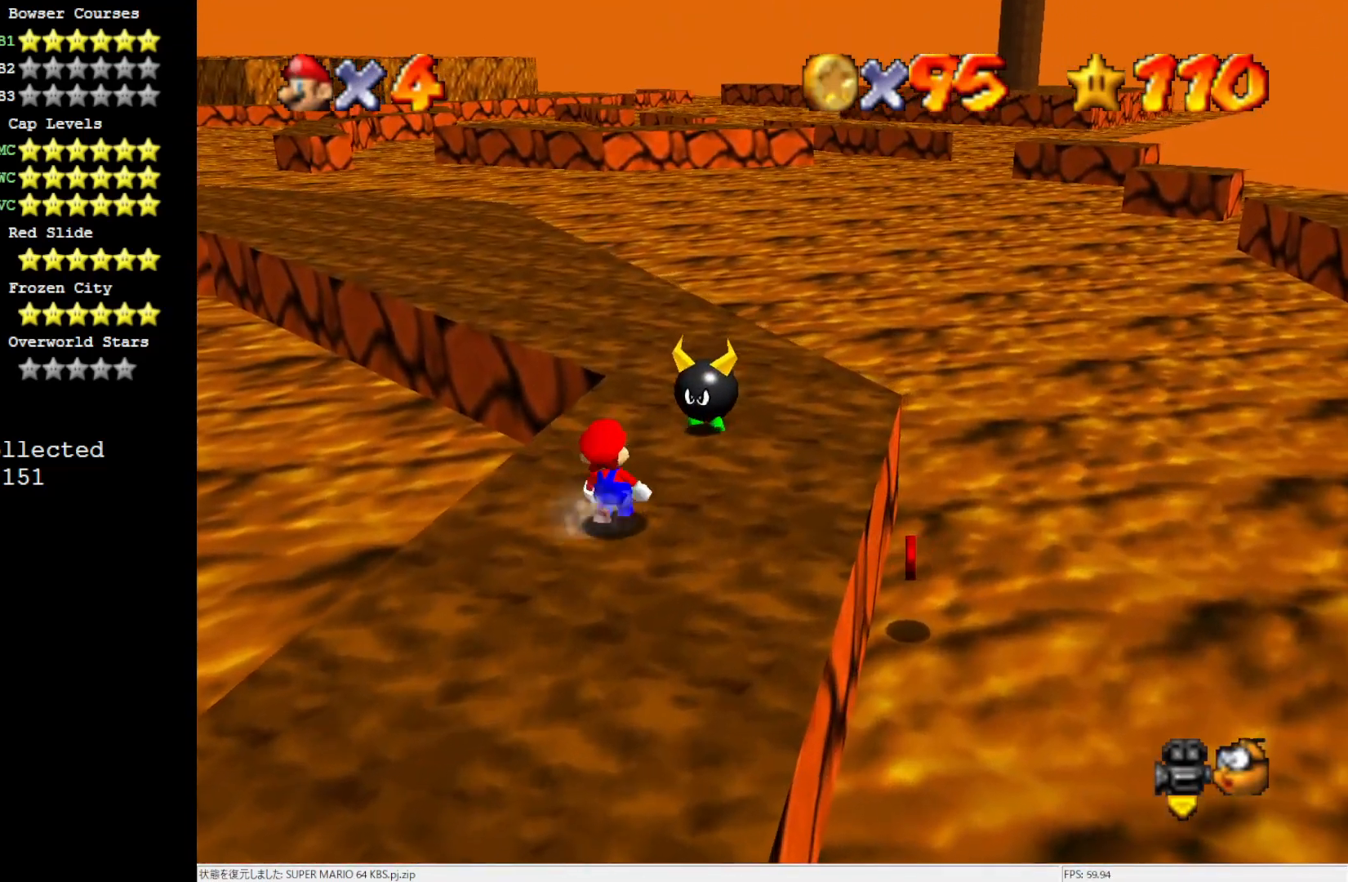
{"buttons": [], "left_stick": "down-right", "events": [[133, "A", "down"], [167, "left_stick", "center"], [233, "A", "up"], [267, "left_stick", "down-right"]]}
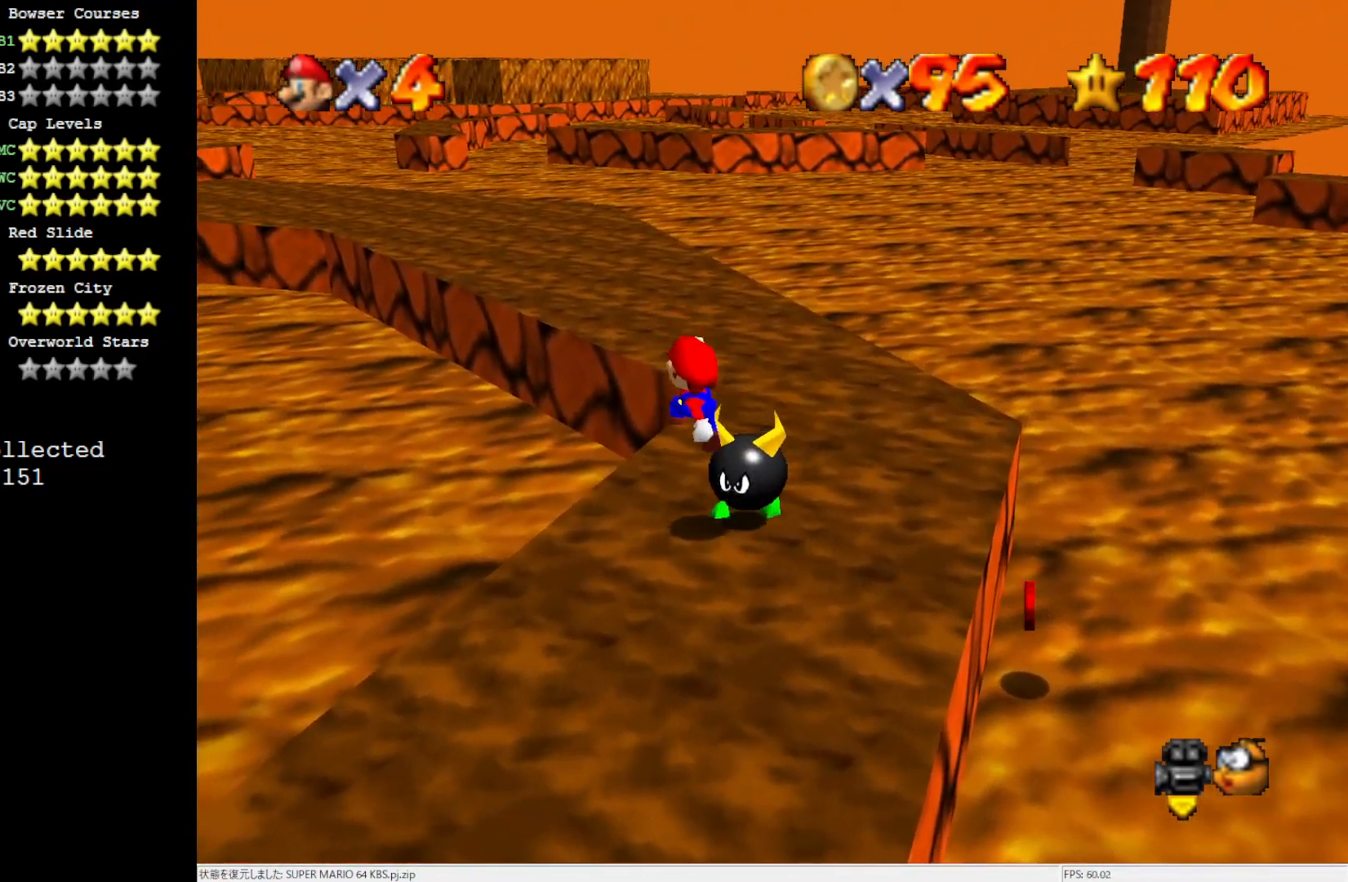
{"buttons": [], "left_stick": "center", "events": [[100, "A", "down"], [100, "B", "down"], [167, "left_stick", "center"], [300, "left_stick", "up-right"], [333, "B", "up"], [383, "A", "up"], [450, "left_stick", "center"]]}
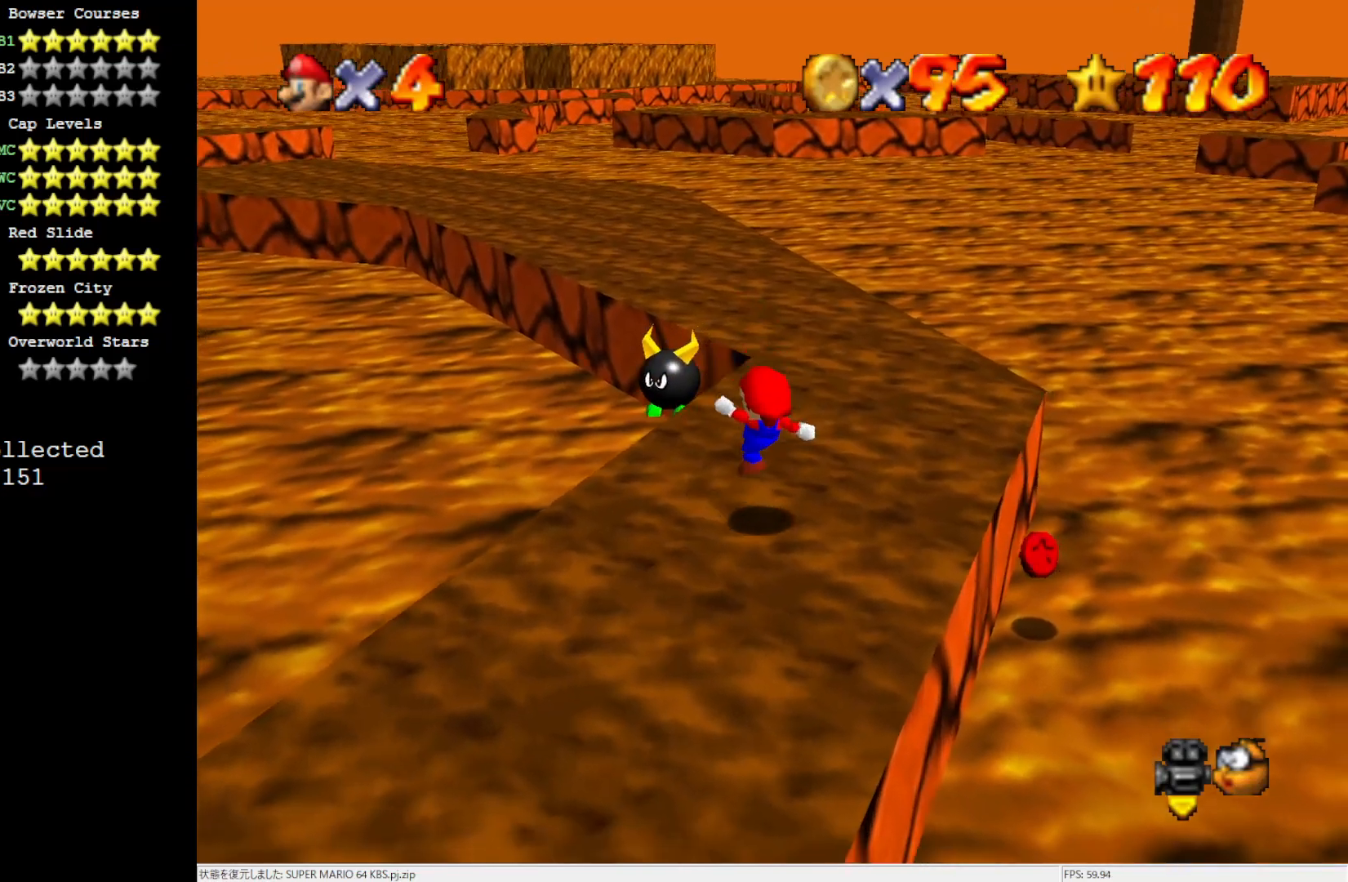
{"buttons": [], "left_stick": "up-right", "events": [[333, "left_stick", "up-right"]]}
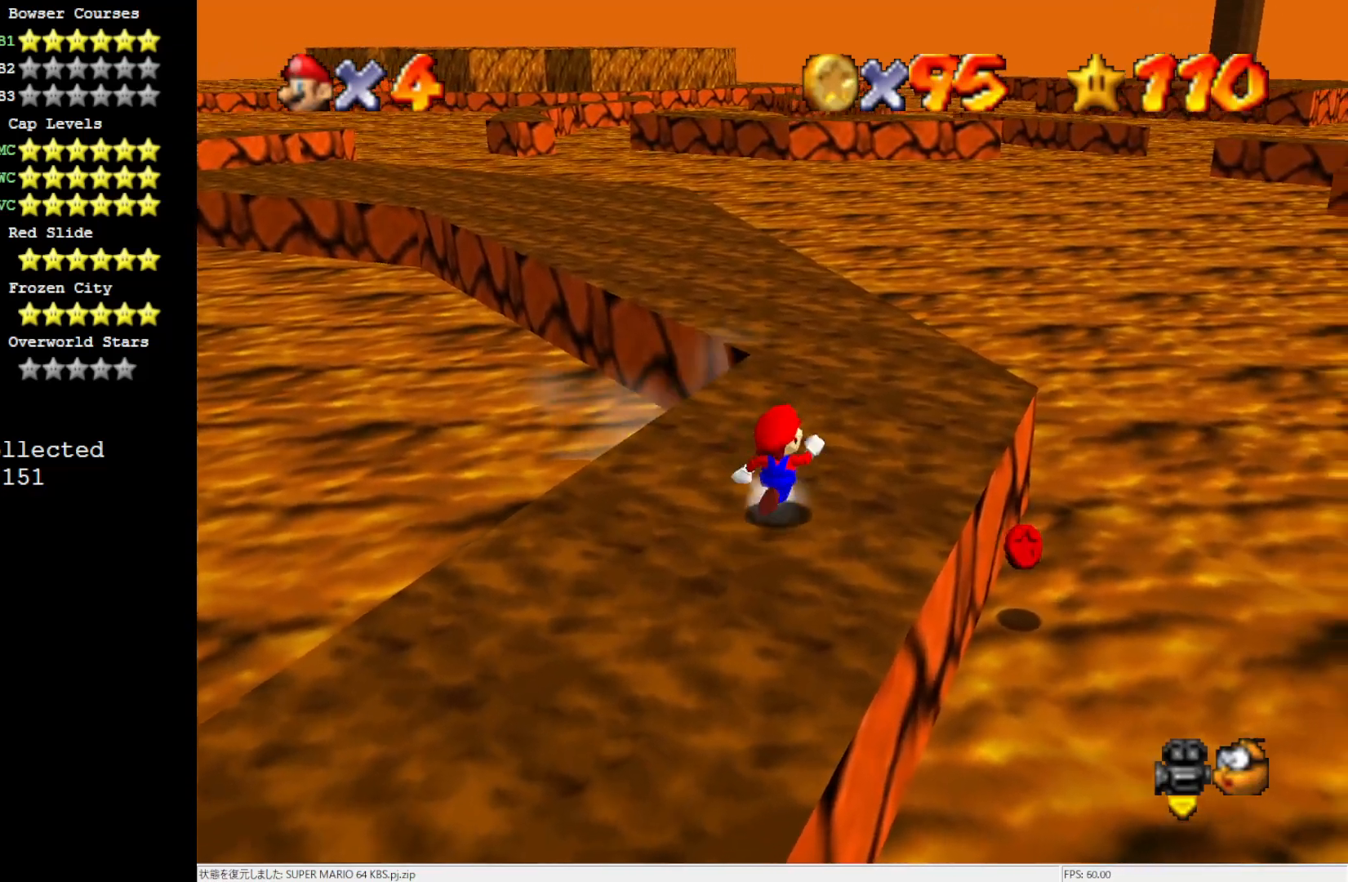
{"buttons": [], "left_stick": "center", "events": [[500, "left_stick", "center"]]}
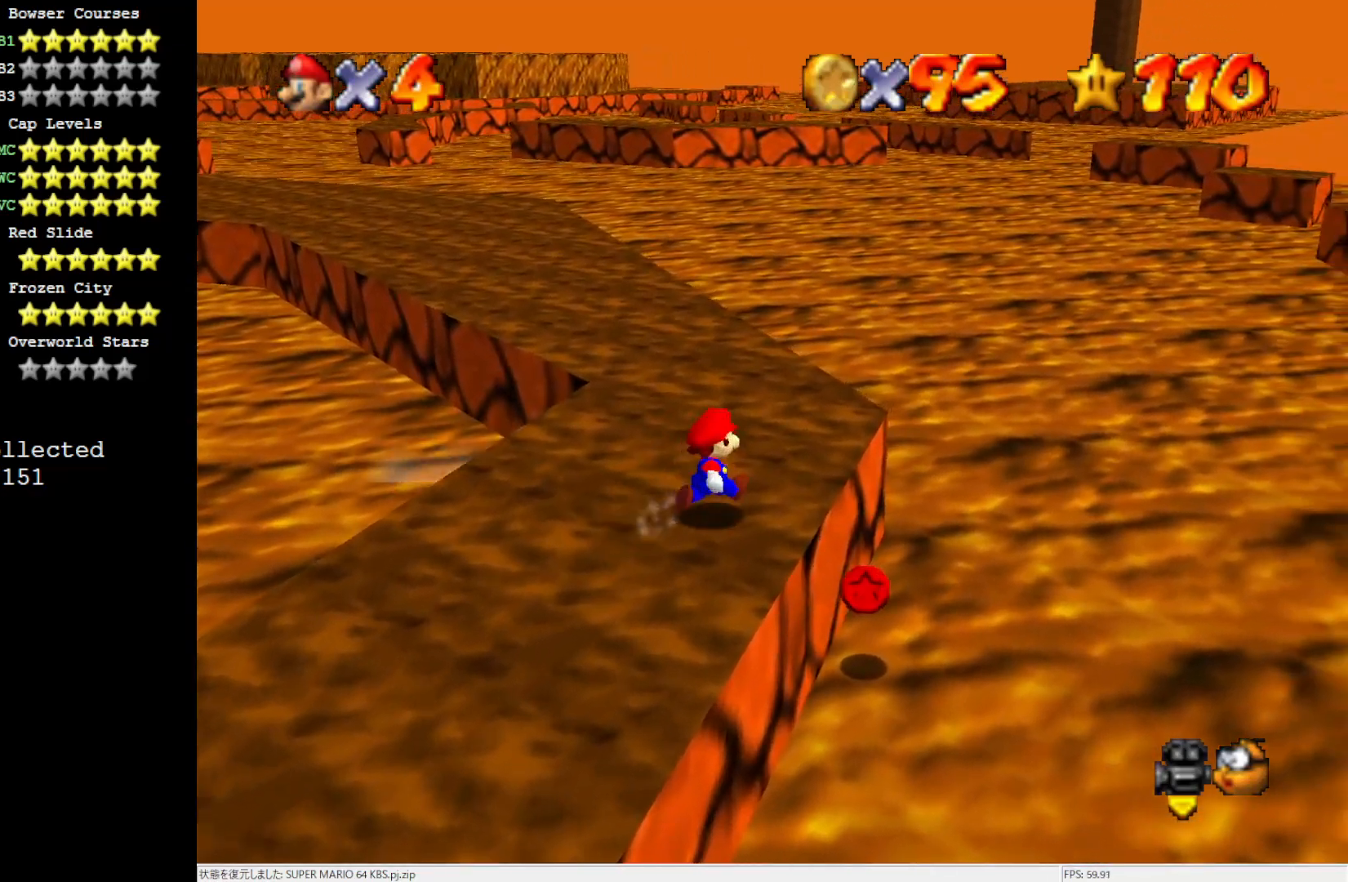
{"buttons": [], "left_stick": "right", "events": [[400, "left_stick", "right"]]}
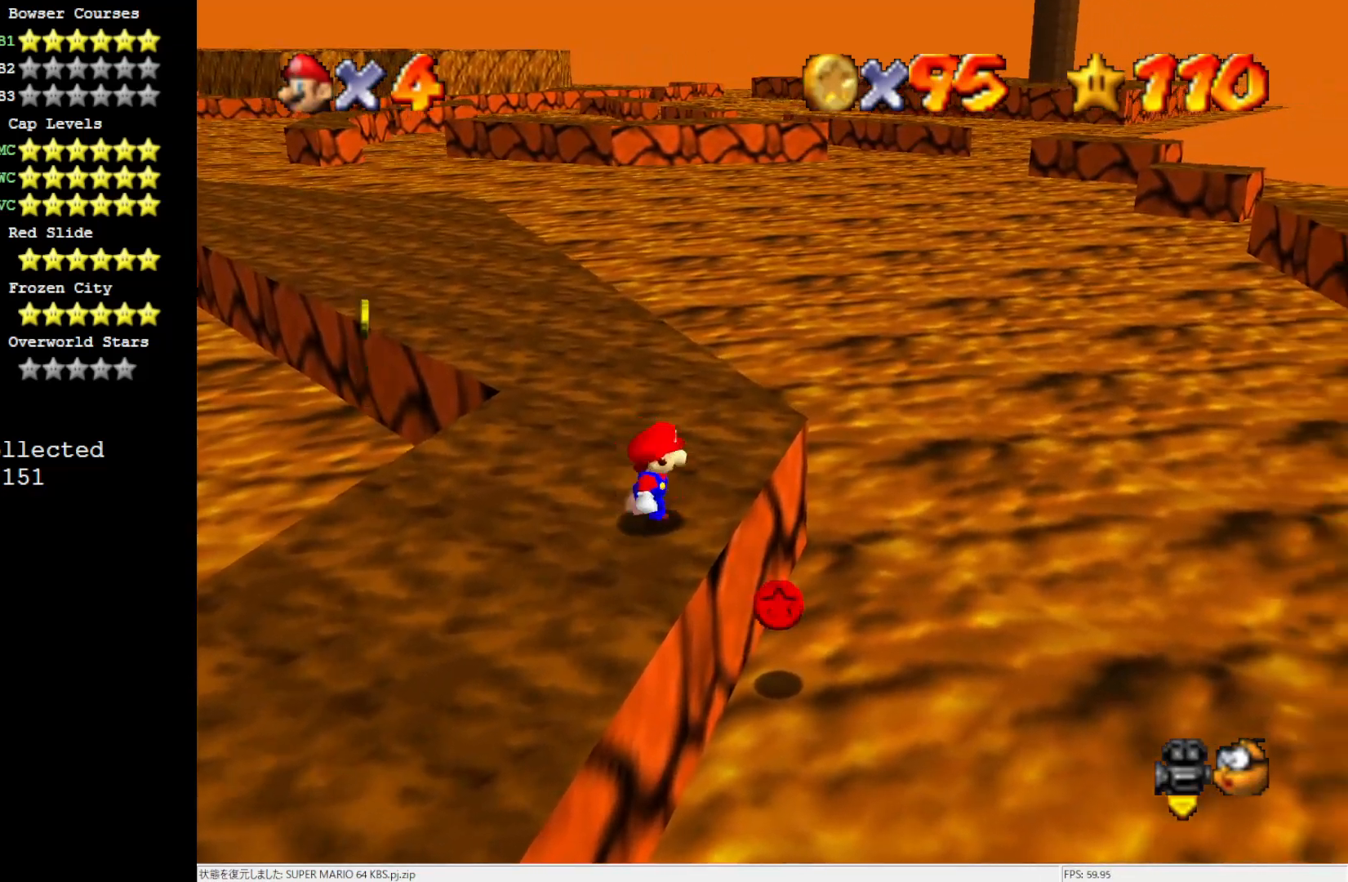
{"buttons": [], "left_stick": "up-left", "events": [[200, "A", "down"], [200, "left_stick", "center"], [333, "A", "up"], [417, "left_stick", "left"], [500, "left_stick", "up-left"]]}
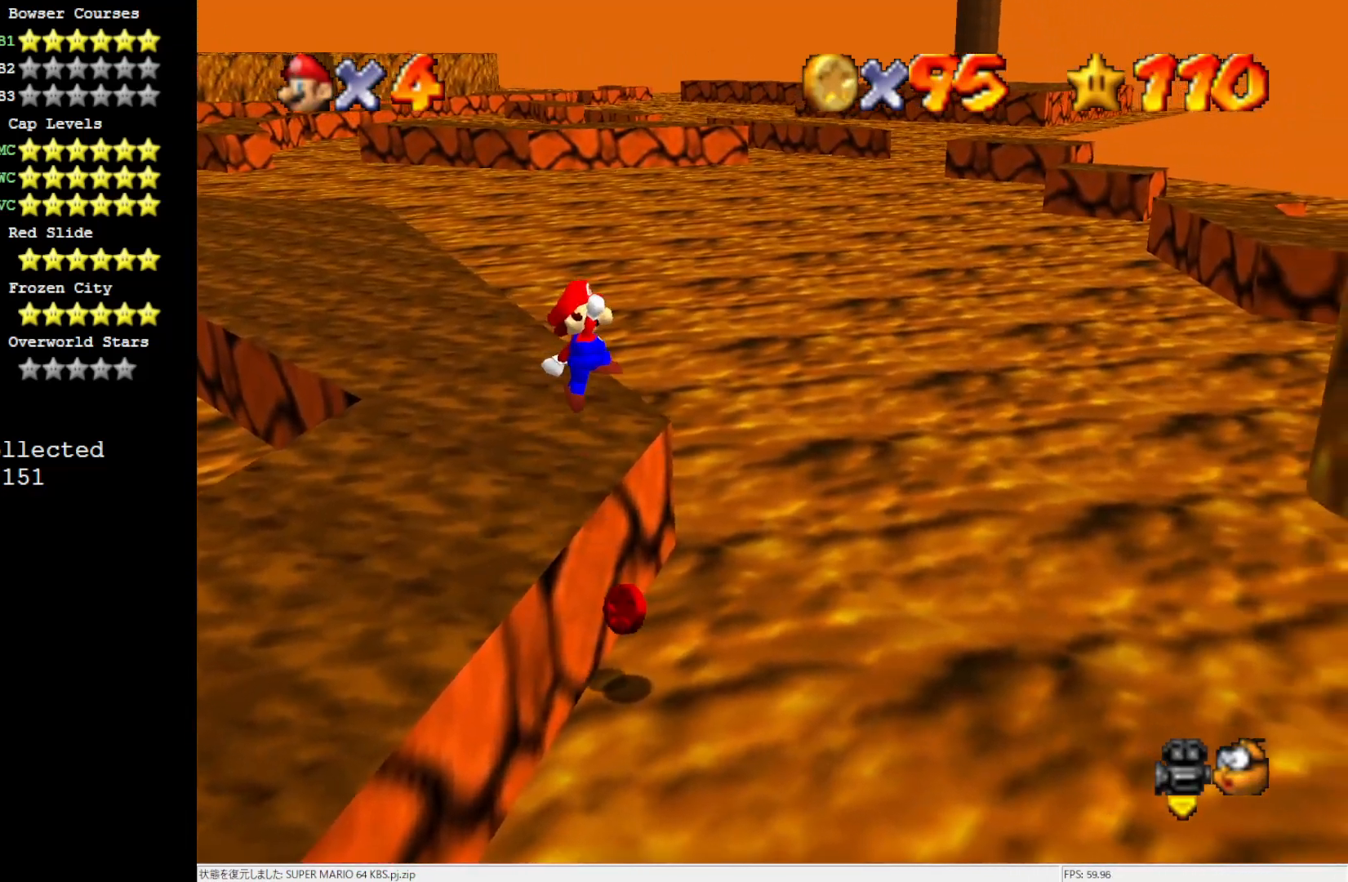
{"buttons": ["A"], "left_stick": "center", "events": [[300, "left_stick", "up-right"], [433, "A", "down"], [433, "left_stick", "center"]]}
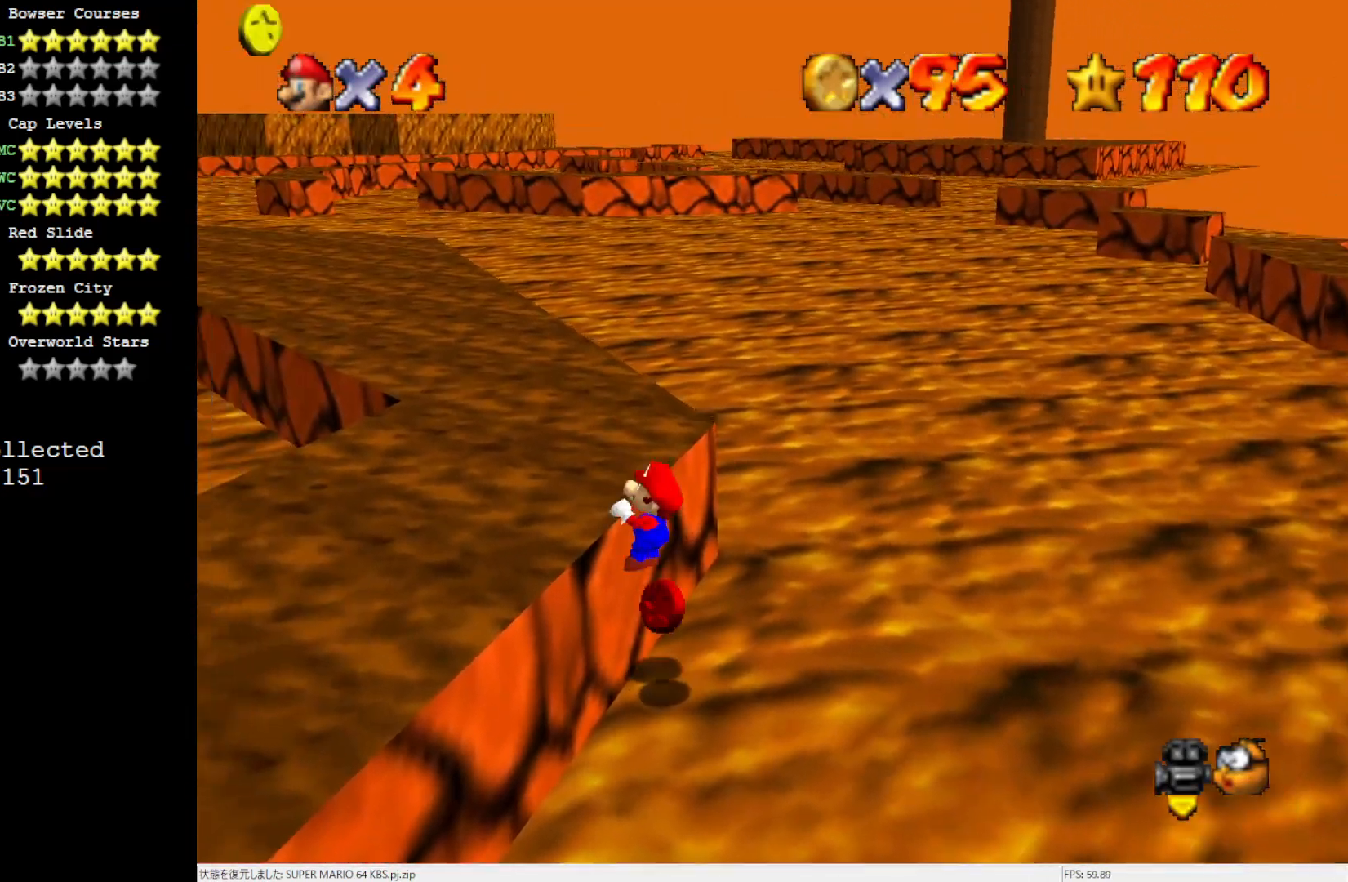
{"buttons": [], "left_stick": "center", "events": [[67, "A", "up"]]}
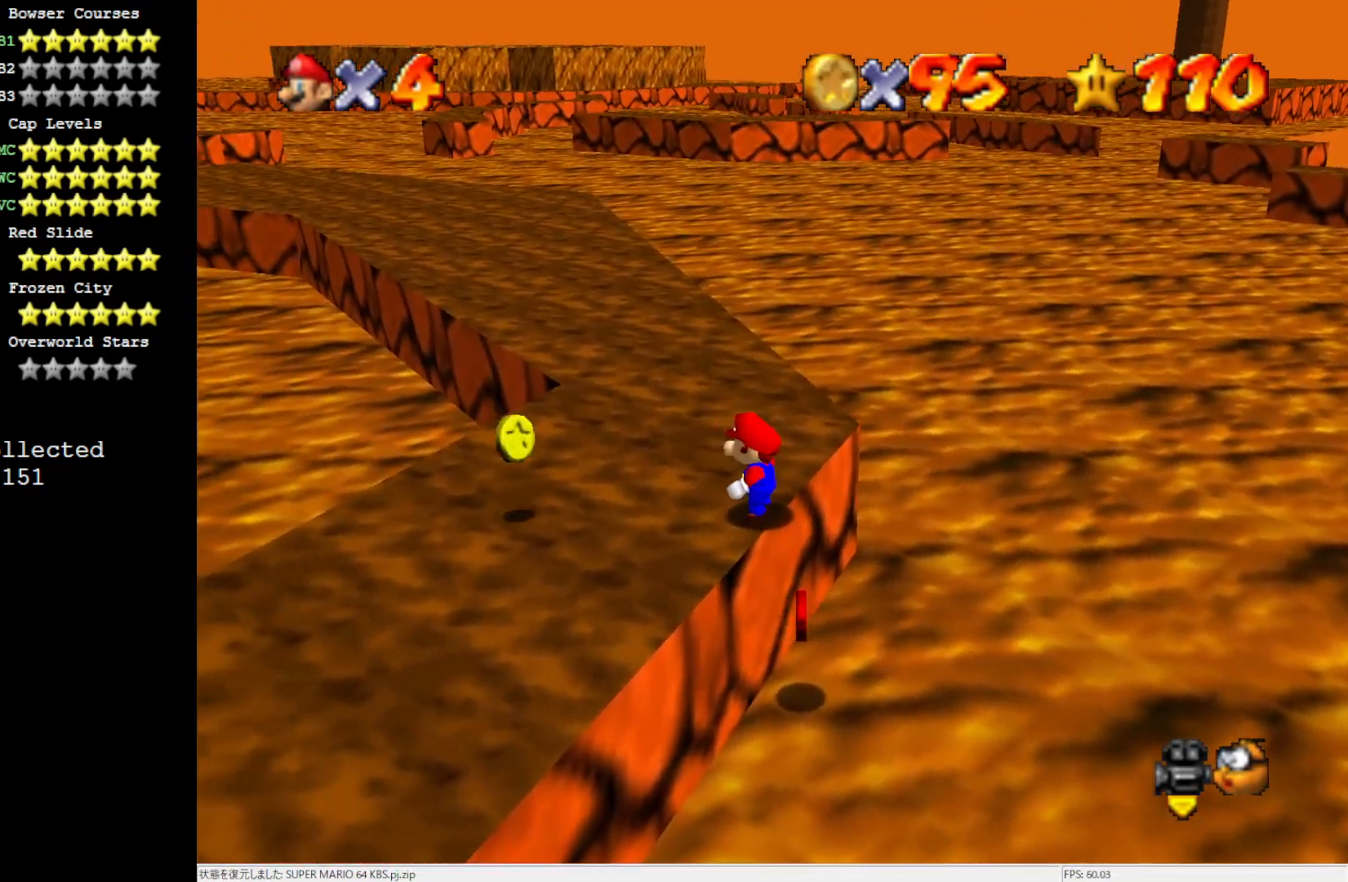
{"buttons": [], "left_stick": "up-left", "events": [[150, "Z", "down"], [167, "A", "down"], [233, "Z", "up"], [300, "A", "up"], [467, "left_stick", "up-left"]]}
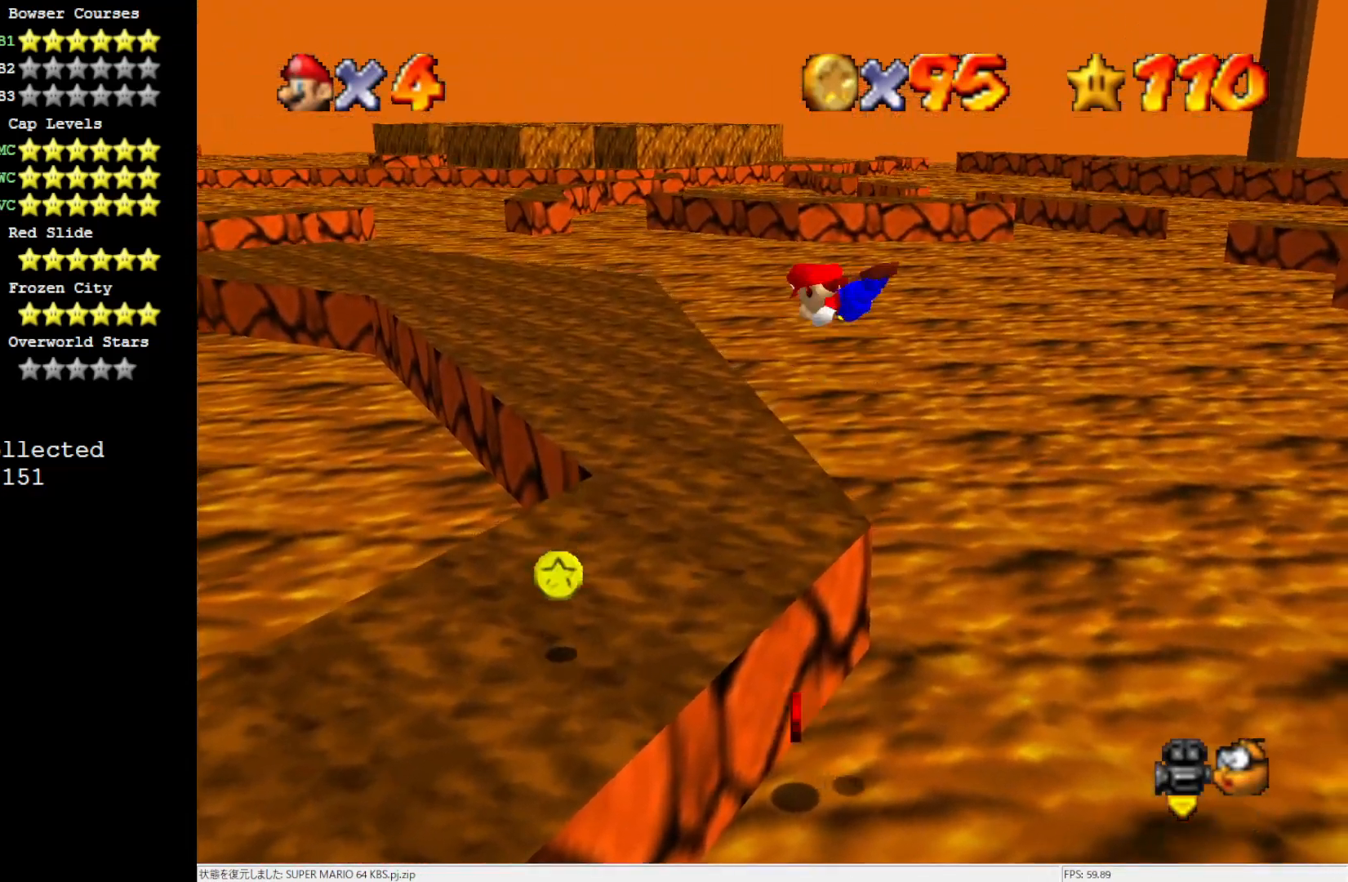
{"buttons": [], "left_stick": "up-left", "events": []}
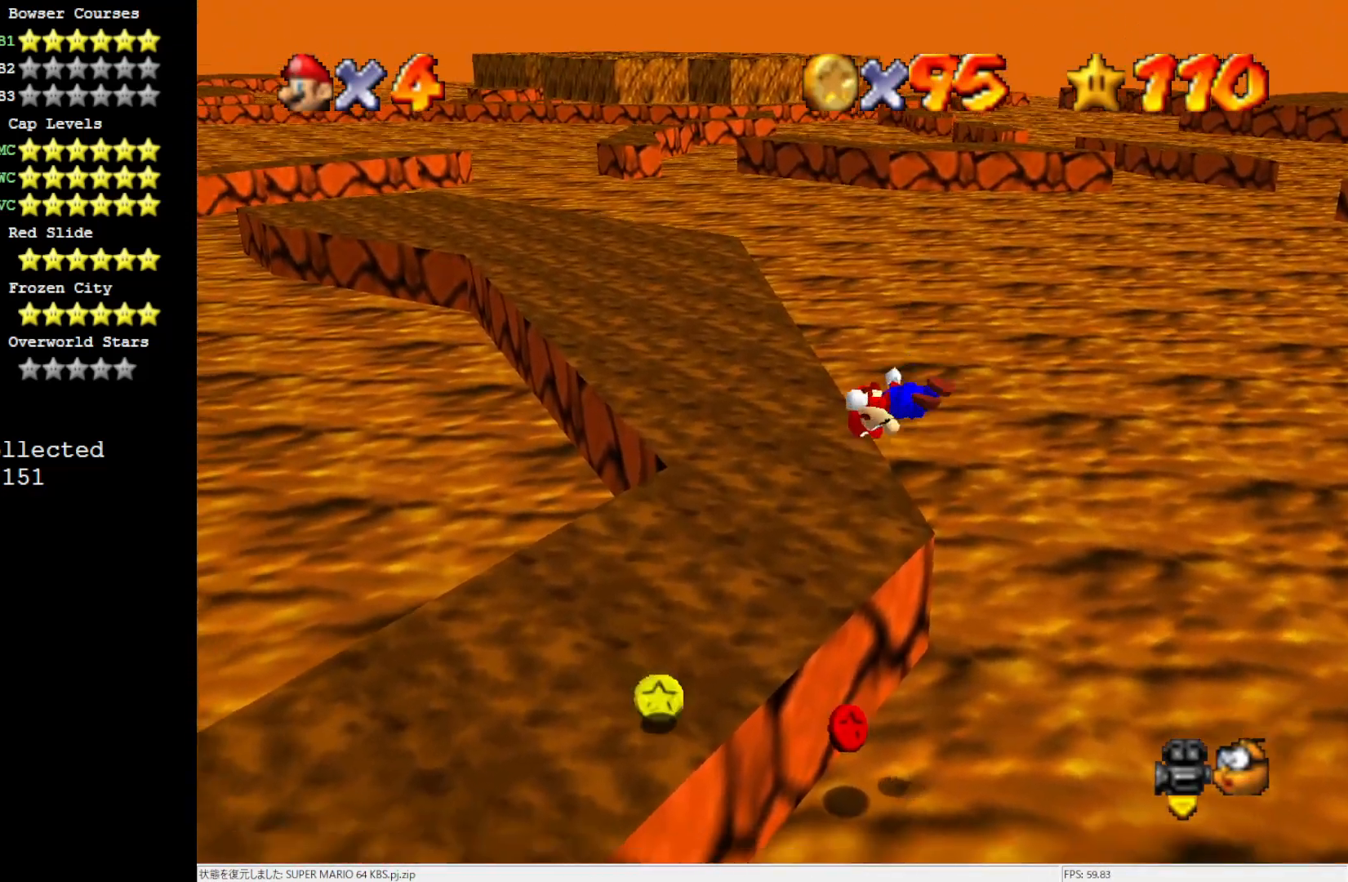
{"buttons": ["A"], "left_stick": "up-left", "events": [[300, "A", "down"]]}
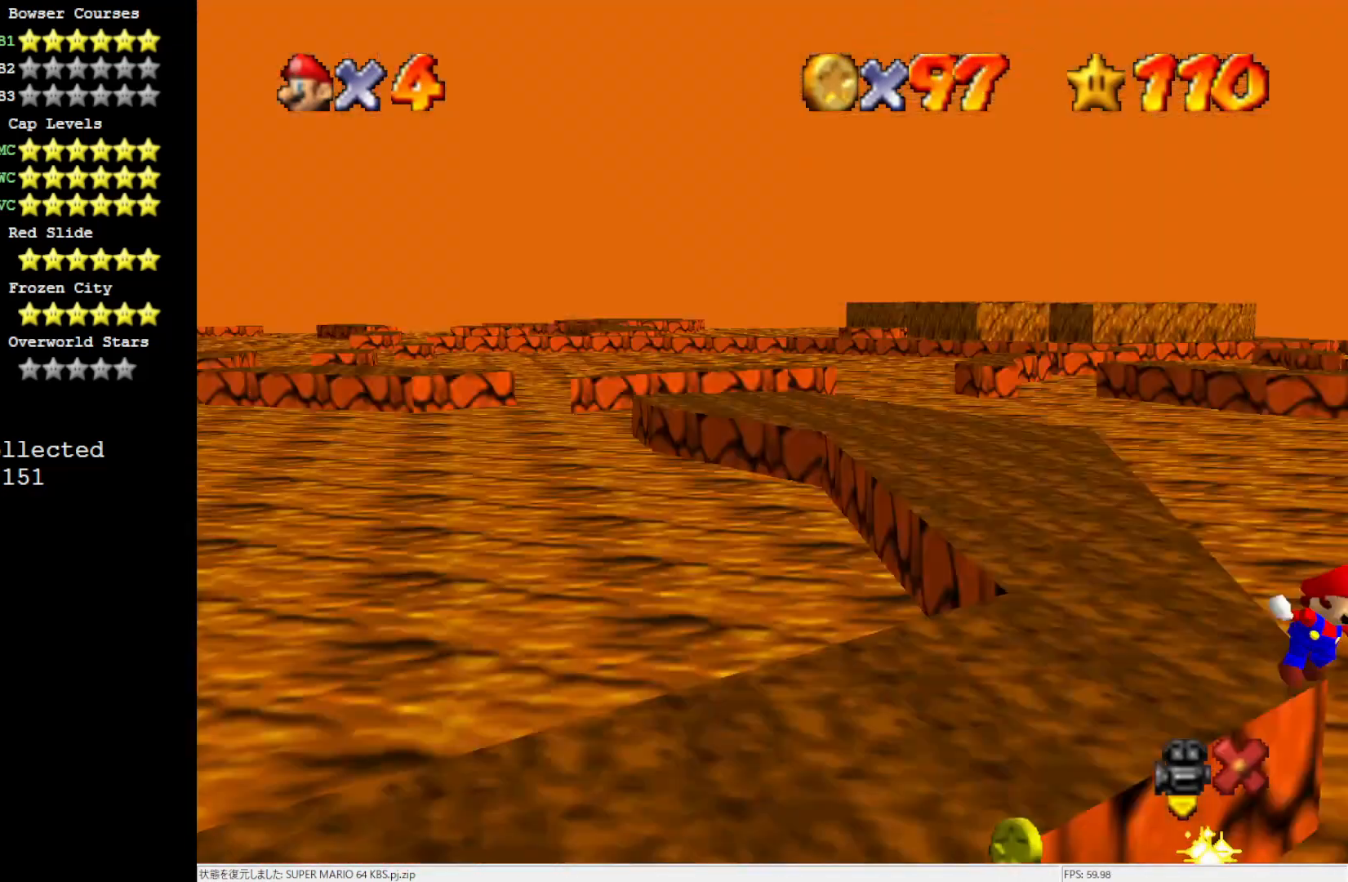
{"buttons": ["A"], "left_stick": "up-left", "events": []}
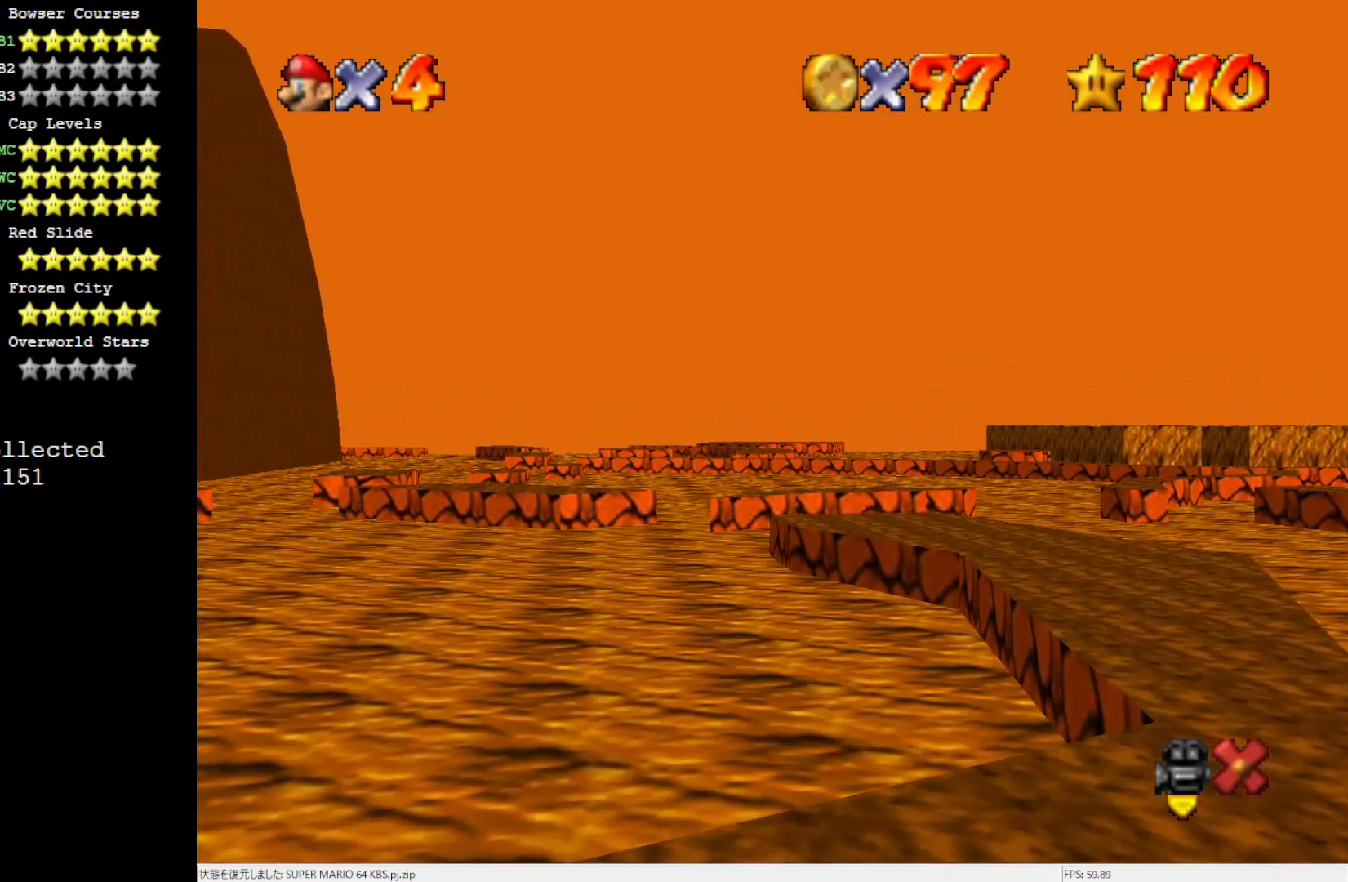
{"buttons": ["A"], "left_stick": "up-left", "events": []}
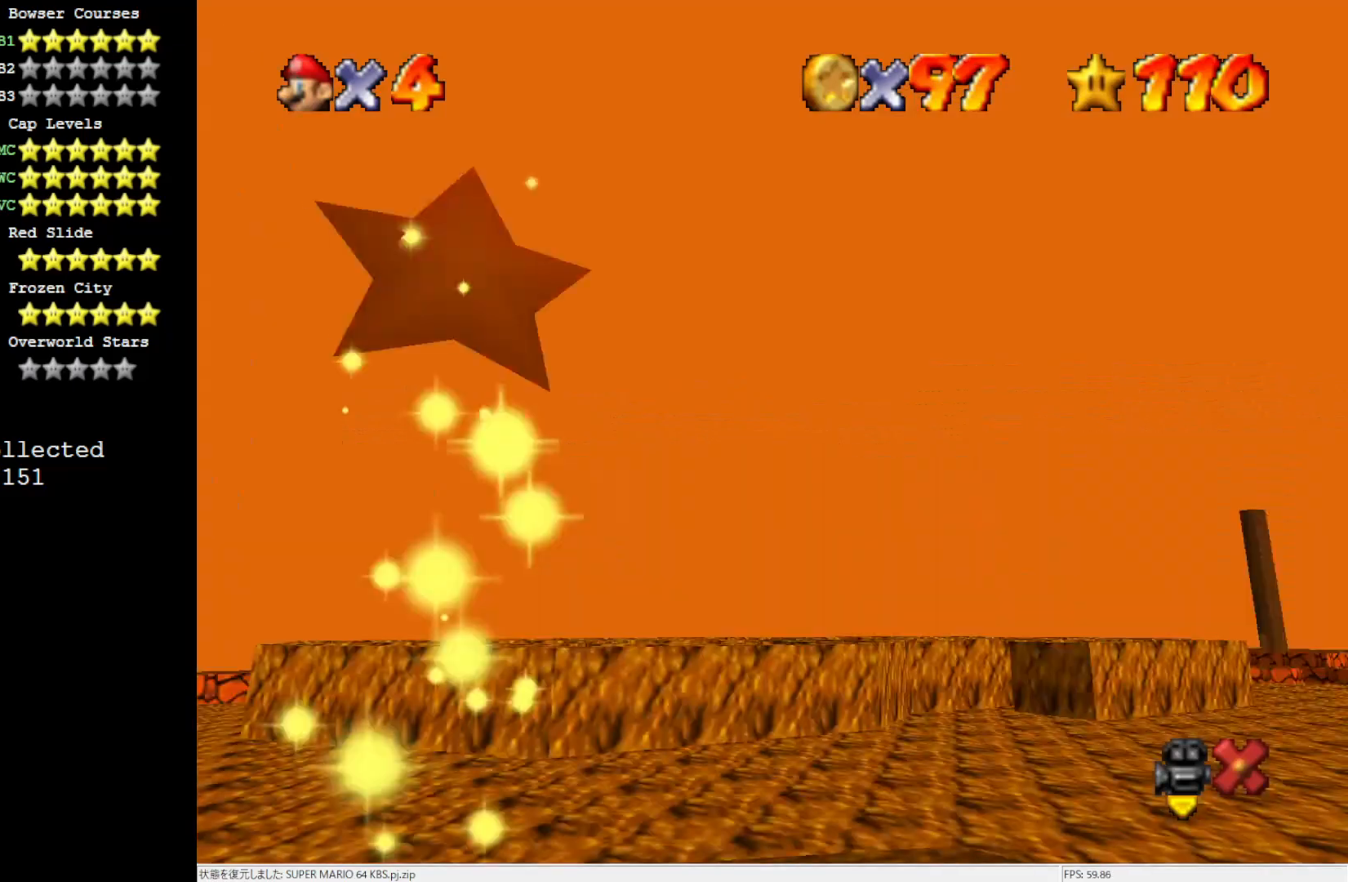
{"buttons": [], "left_stick": "center", "events": [[150, "left_stick", "center"], [217, "A", "up"]]}
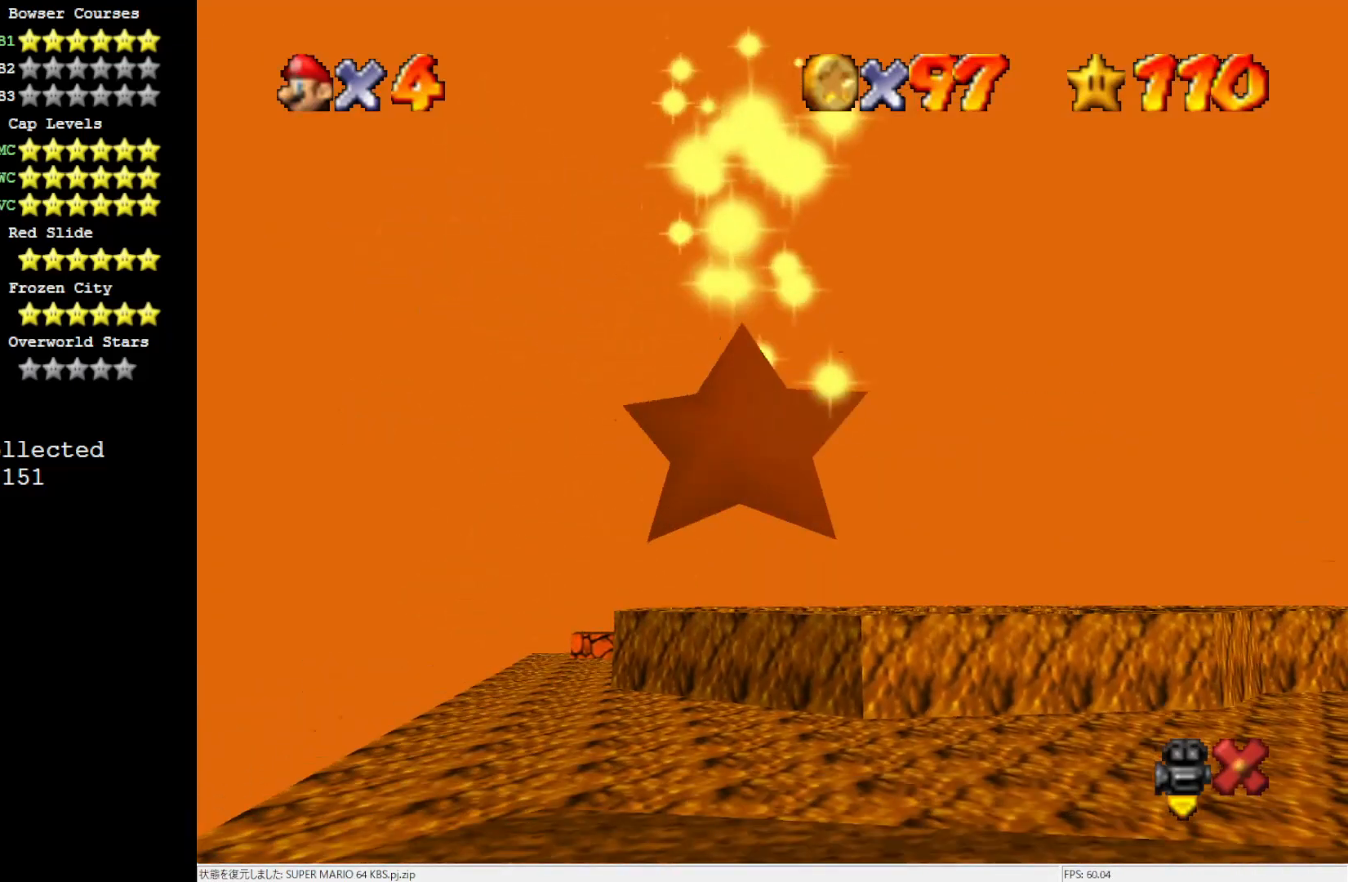
{"buttons": [], "left_stick": "center", "events": []}
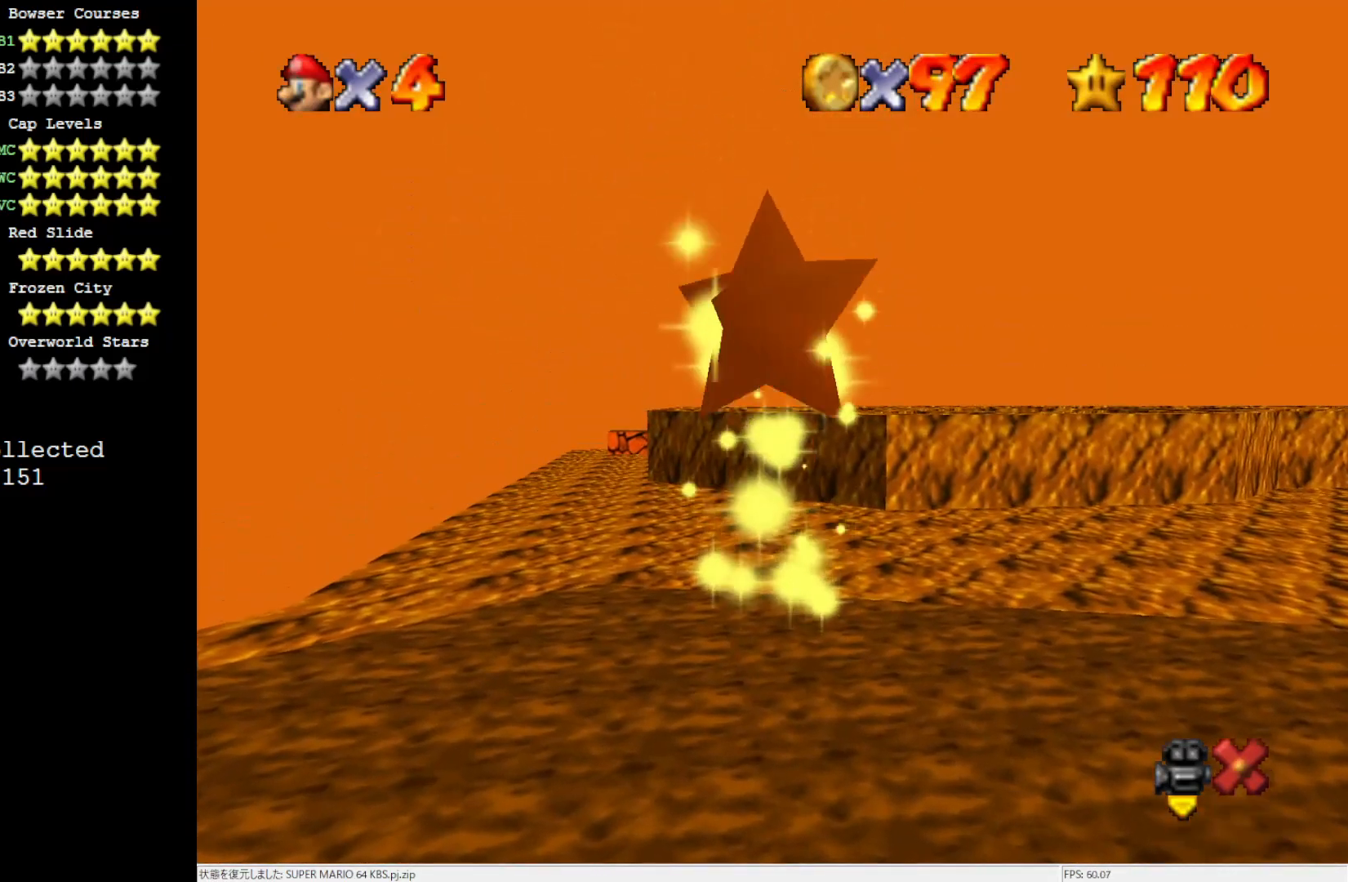
{"buttons": [], "left_stick": "up-left", "events": [[400, "left_stick", "up-left"]]}
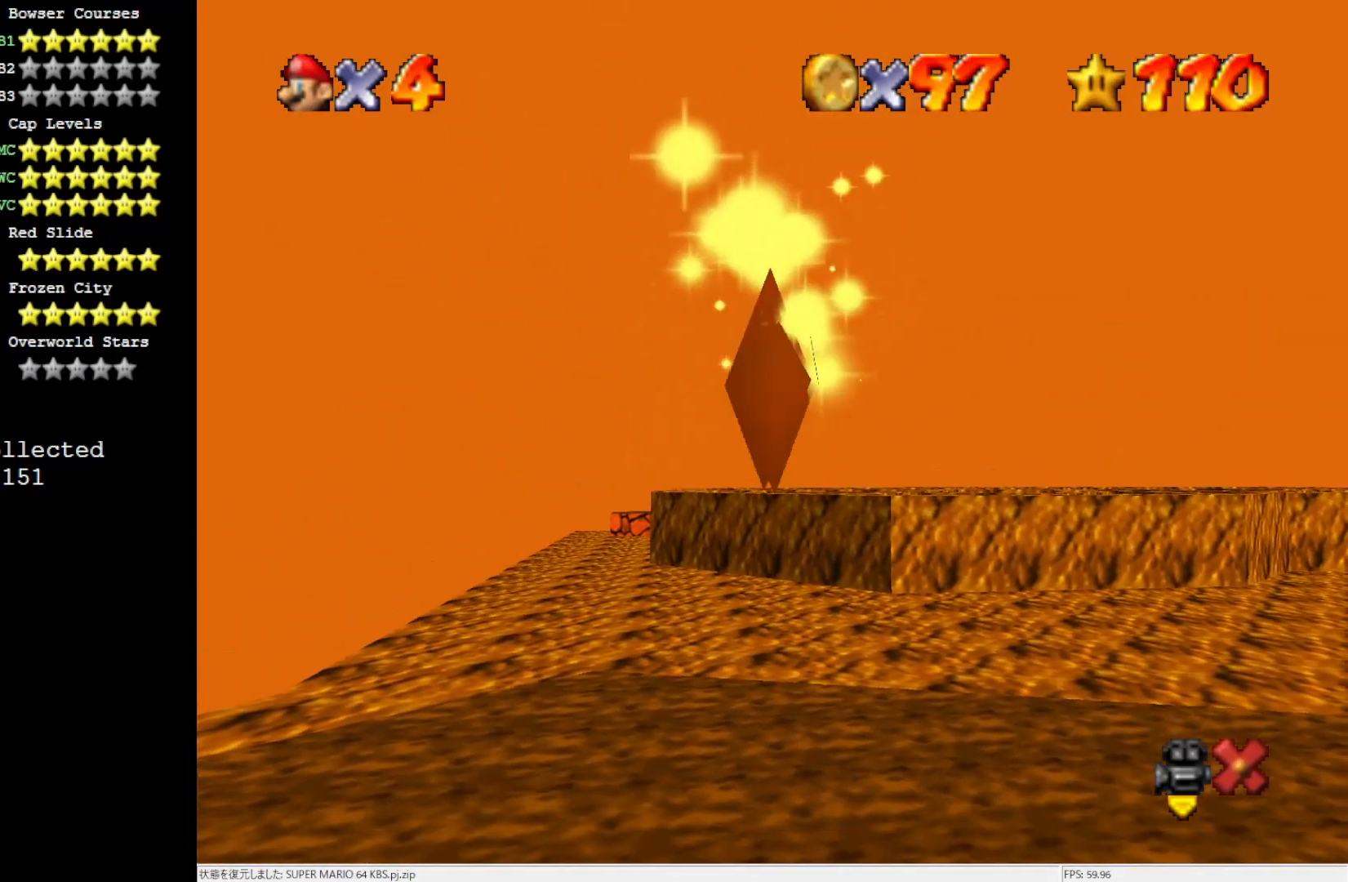
{"buttons": [], "left_stick": "up-left", "events": [[183, "left_stick", "down-left"], [233, "left_stick", "center"], [500, "left_stick", "up-left"]]}
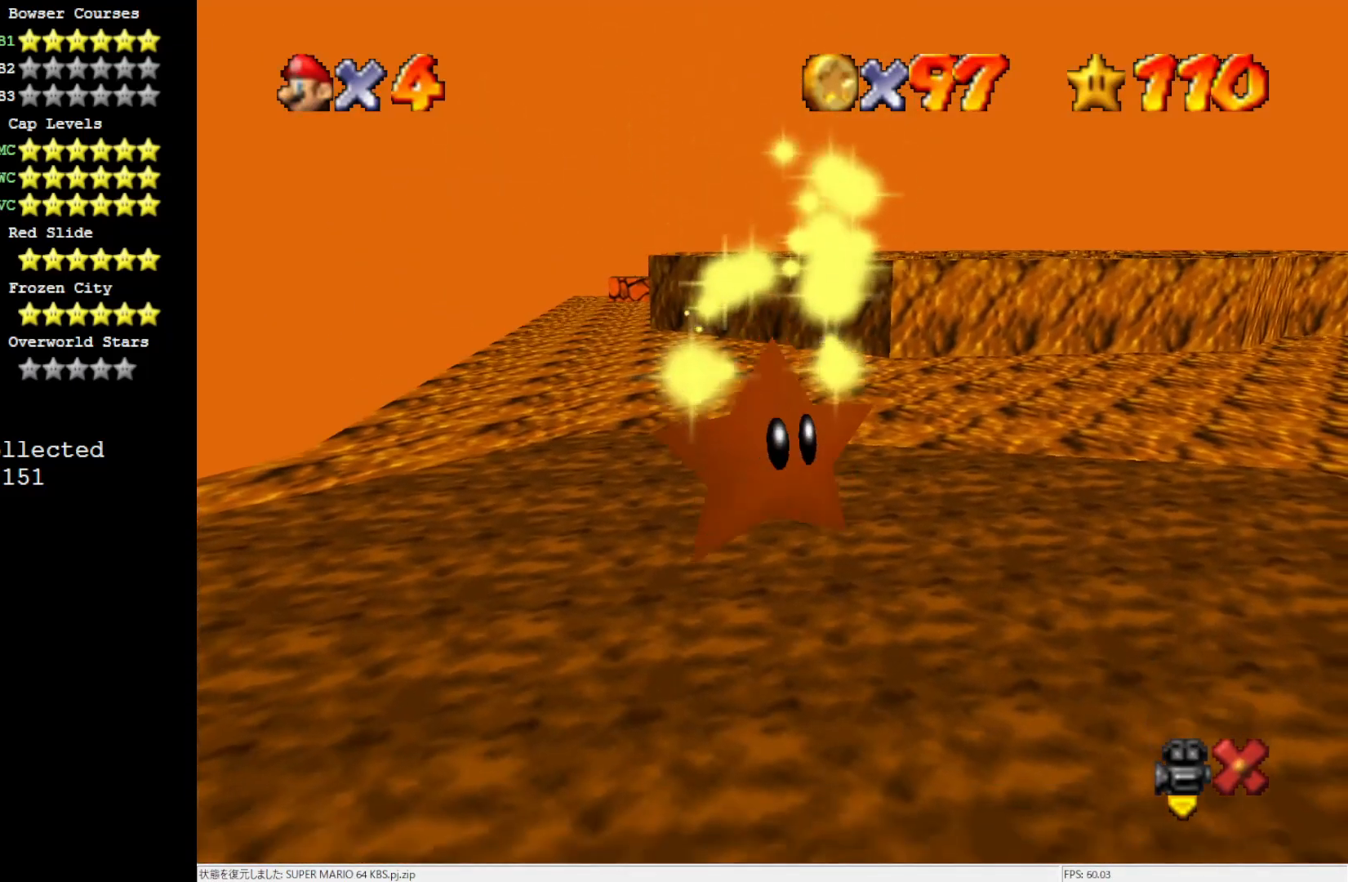
{"buttons": [], "left_stick": "up-left", "events": [[167, "left_stick", "left"], [433, "left_stick", "up-left"]]}